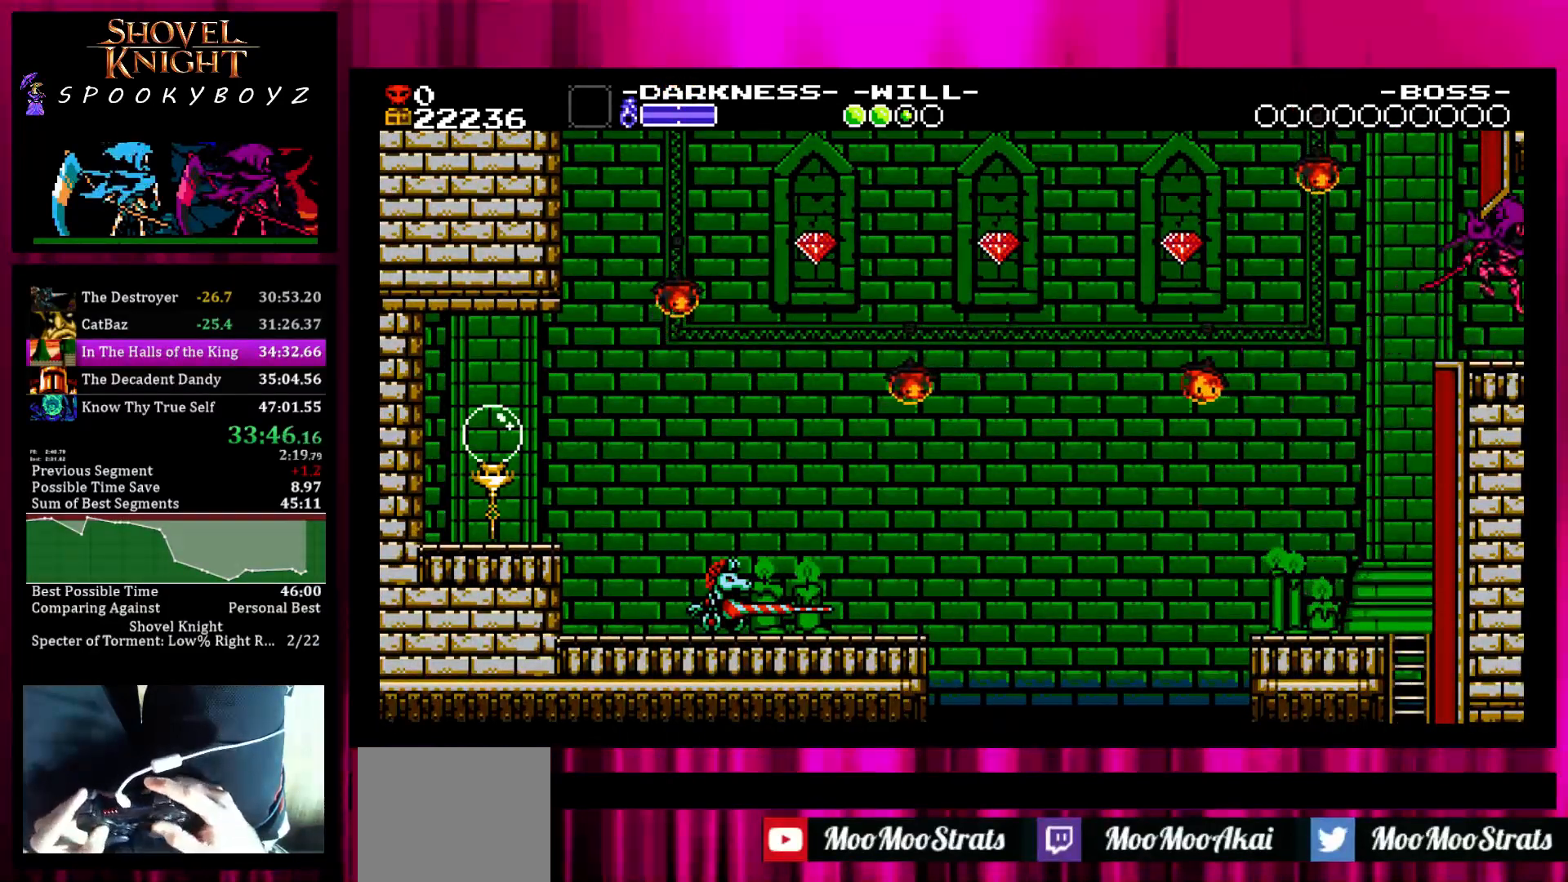
Gameplay with a controller (PlayStation layout); each line is a JSON object with the inputs held at the frame after it. "events" lists button and stick changes between this image and that frame as [ms after this image, input, new state], when the widget could be followed in between. Not read: L3 R3.
{"buttons": [], "left_stick": "right", "right_stick": "center", "events": []}
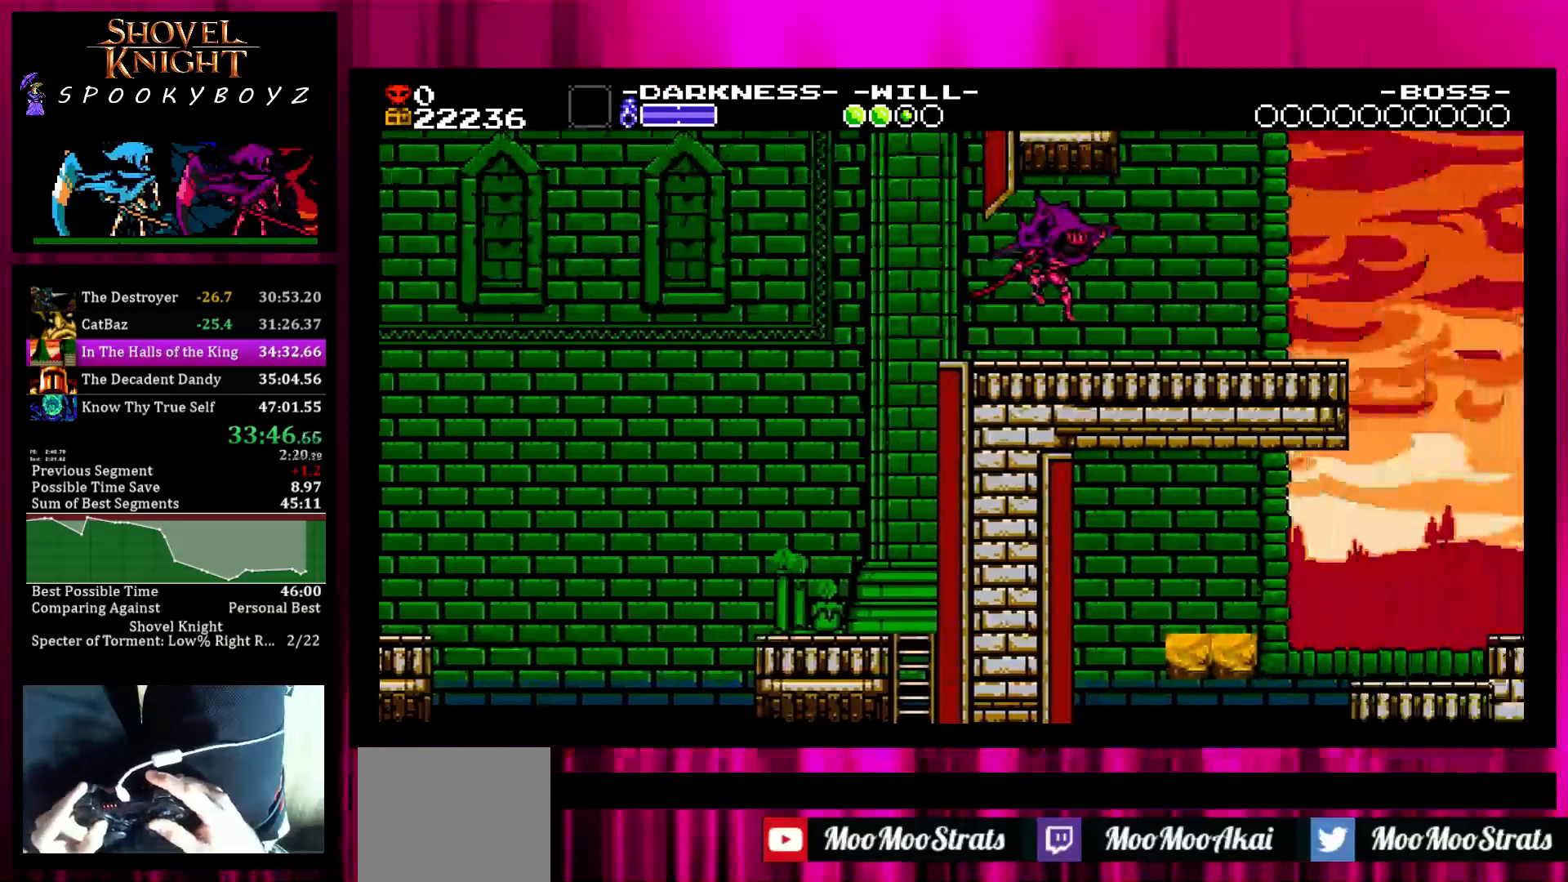
{"buttons": [], "left_stick": "right", "right_stick": "center", "events": []}
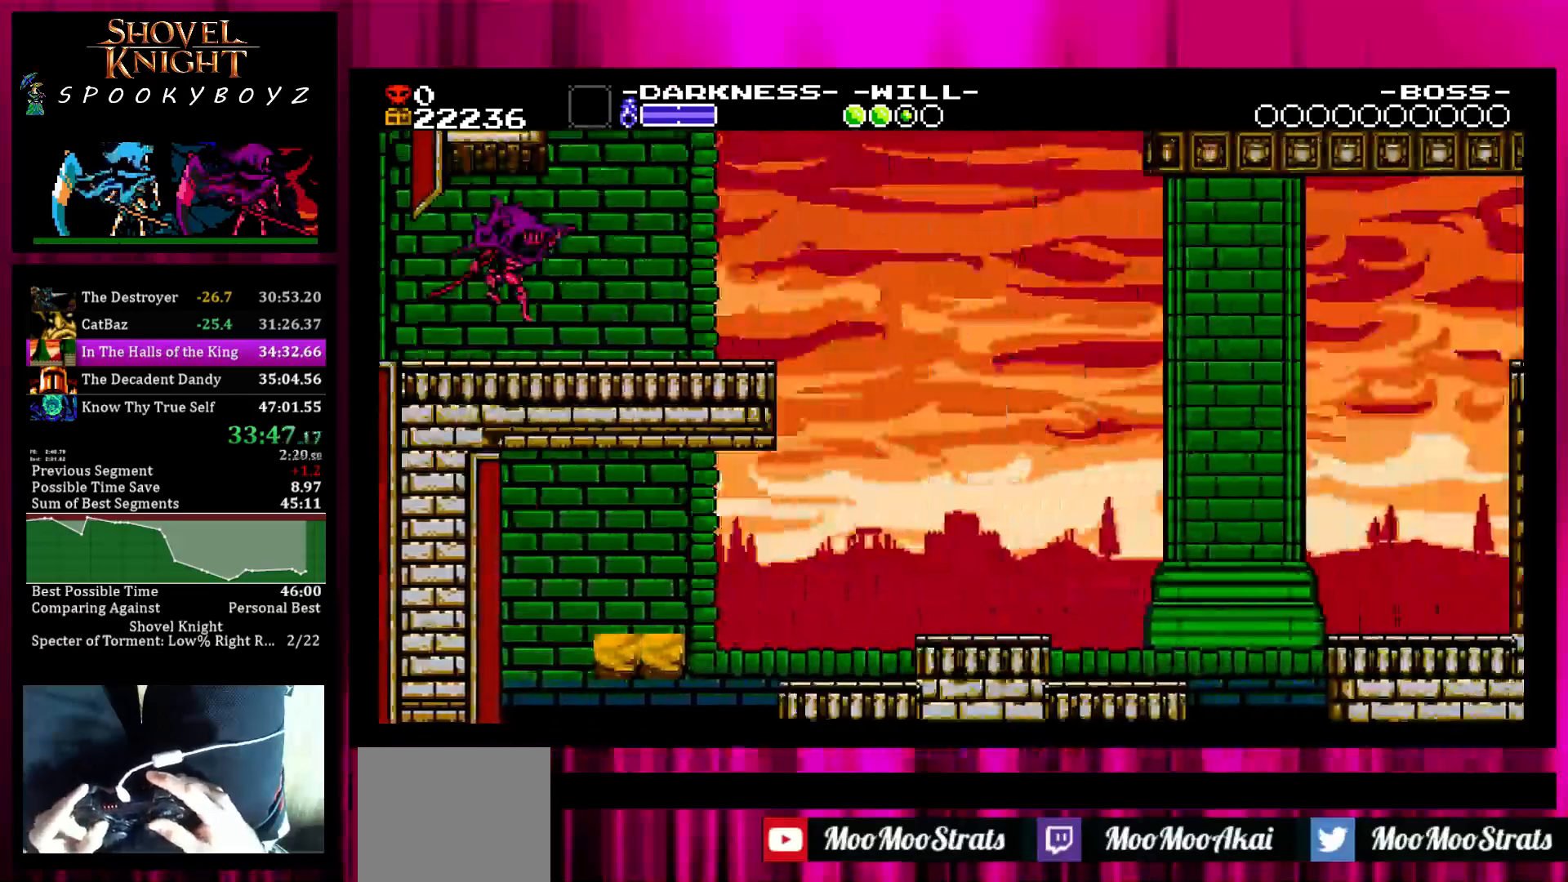
{"buttons": [], "left_stick": "right", "right_stick": "center", "events": []}
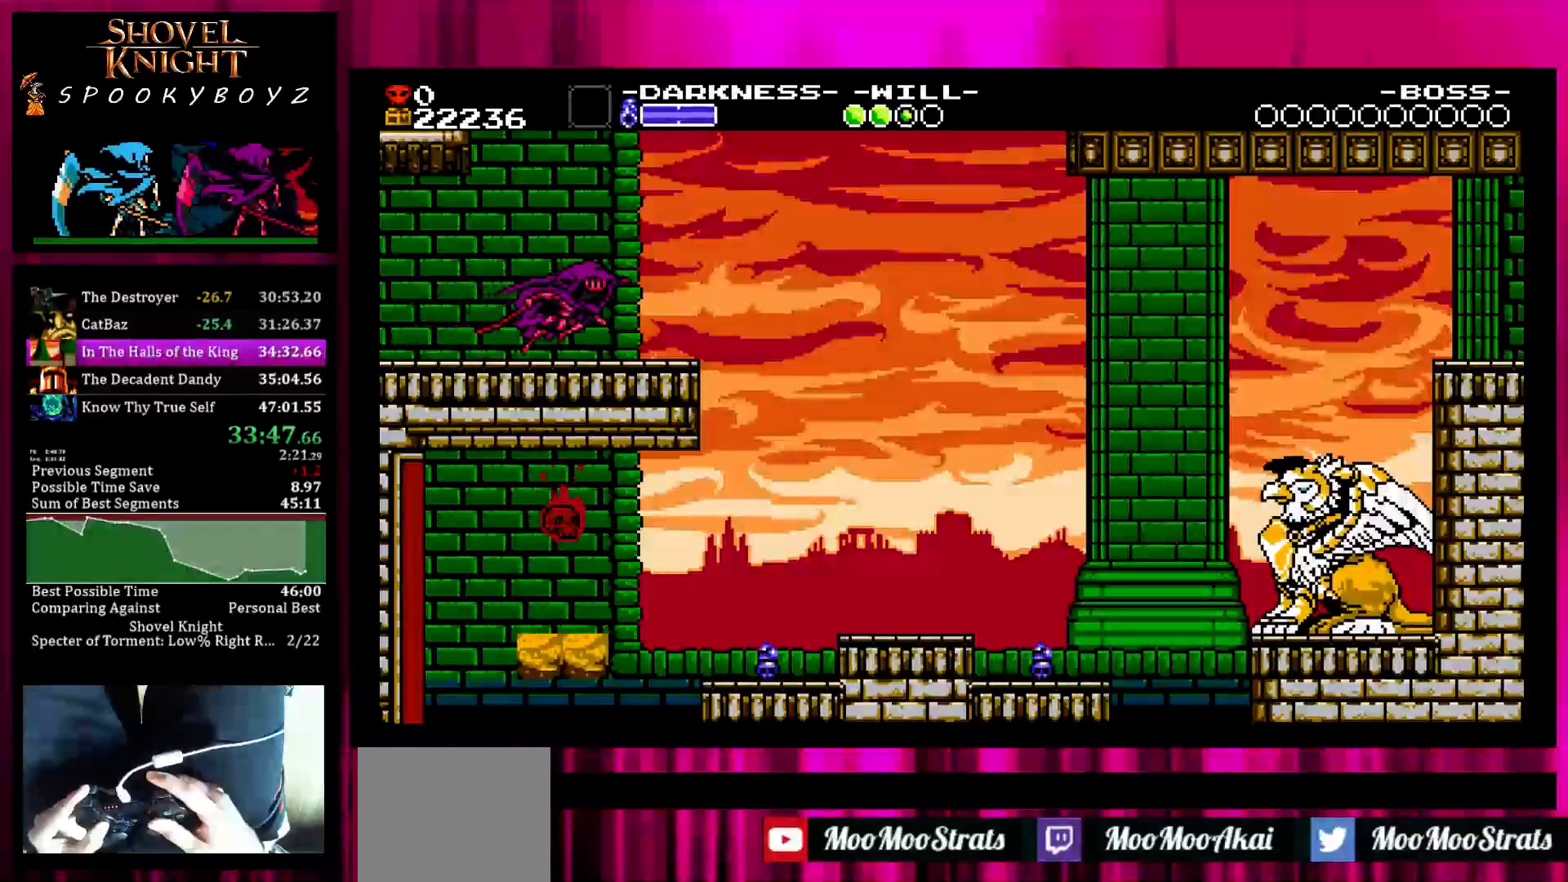
{"buttons": [], "left_stick": "right", "right_stick": "center", "events": []}
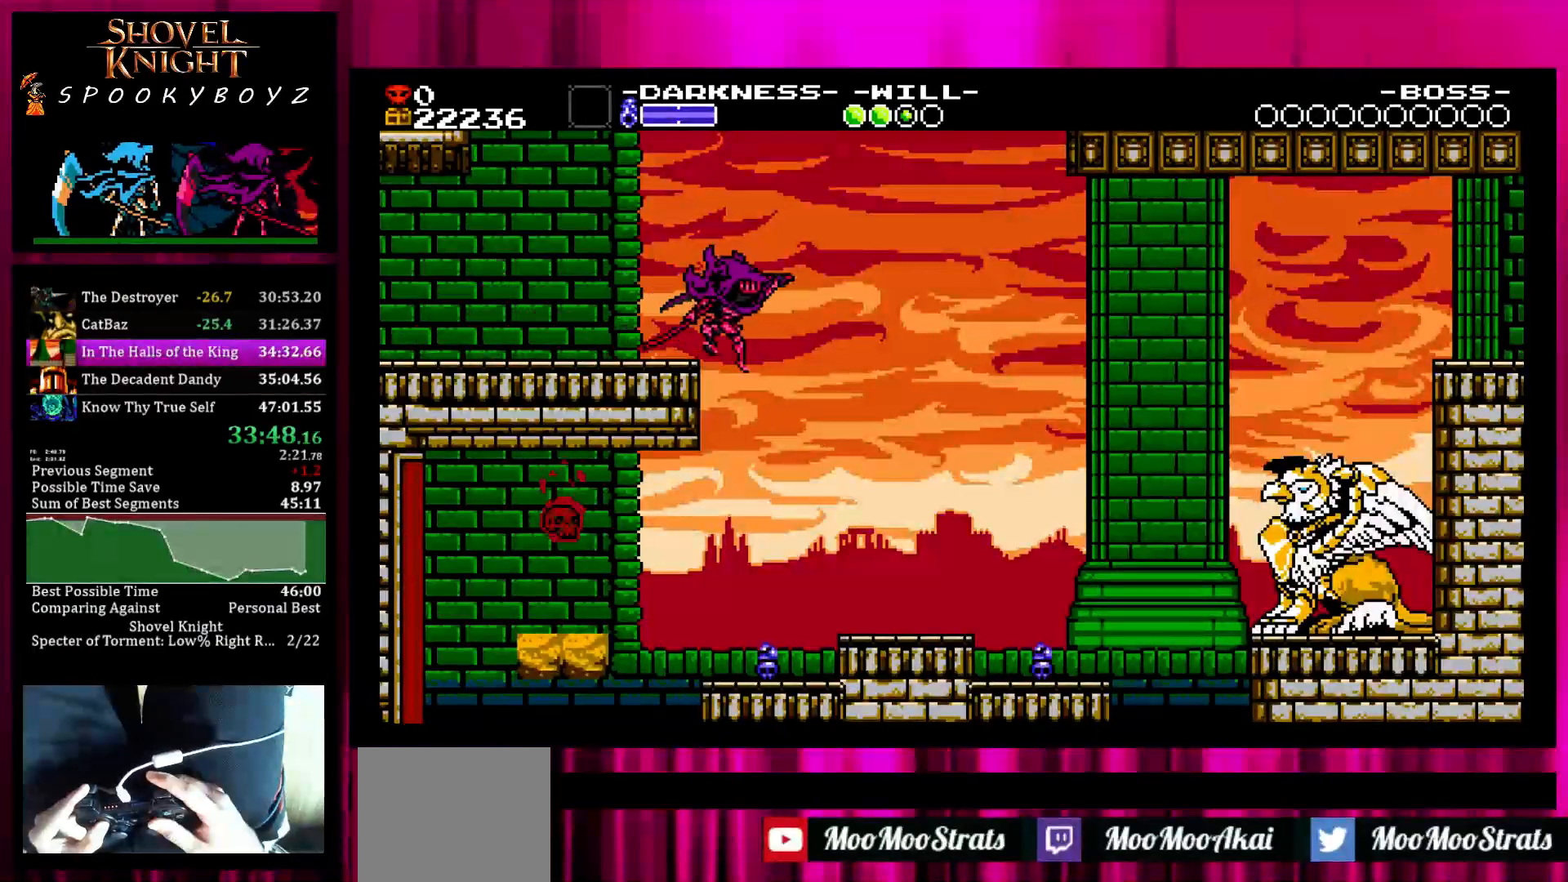
{"buttons": [], "left_stick": "right", "right_stick": "center", "events": []}
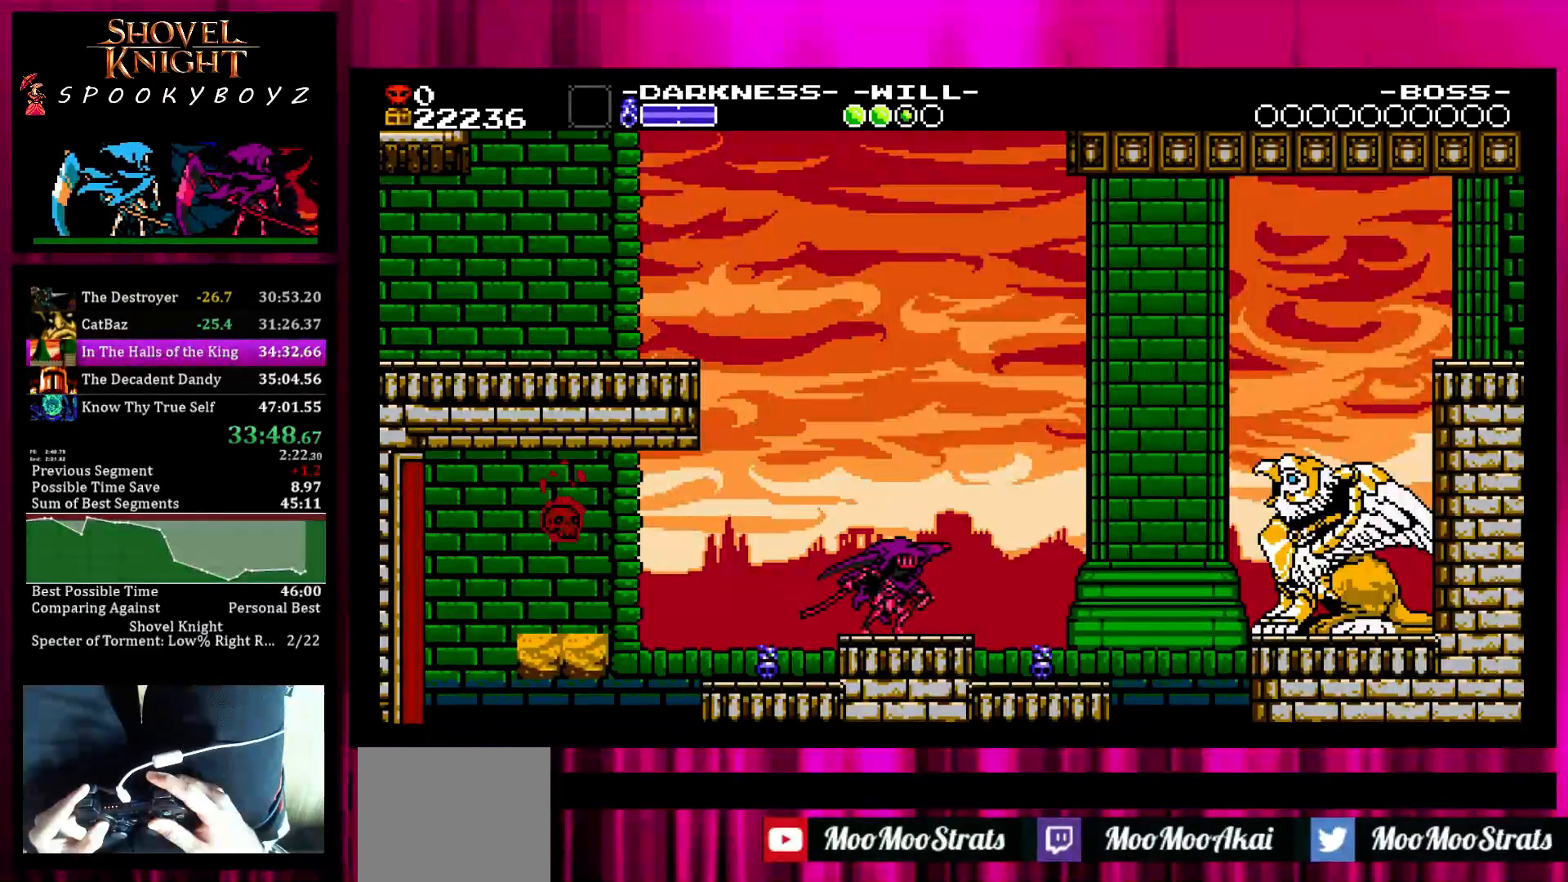
{"buttons": [], "left_stick": "right", "right_stick": "center", "events": []}
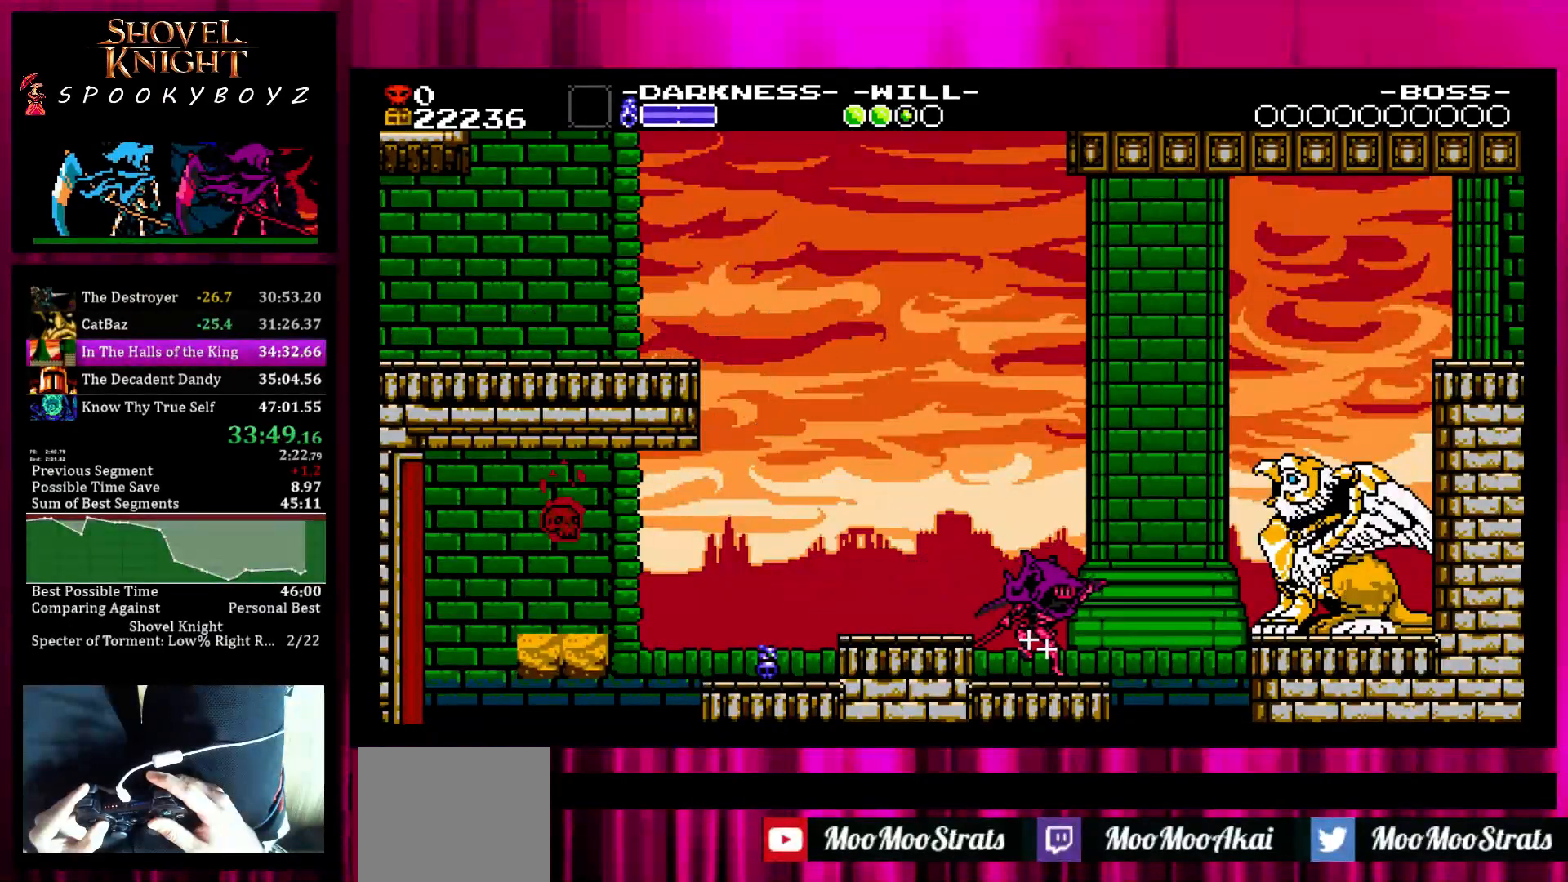
{"buttons": [], "left_stick": "center", "right_stick": "center", "events": [[200, "left_stick", "center"]]}
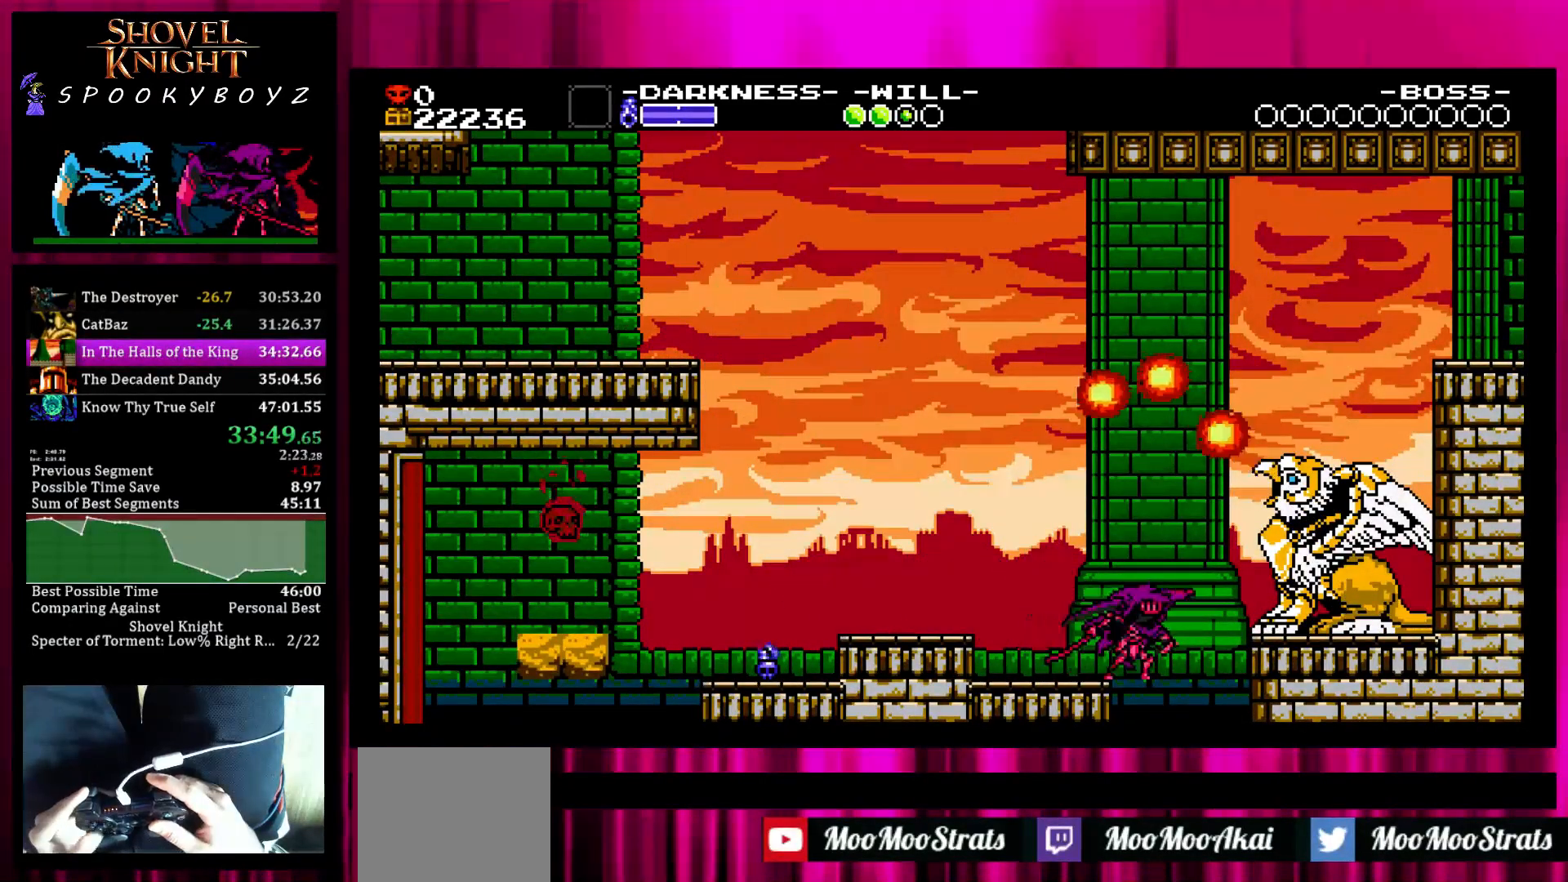
{"buttons": ["SQUARE"], "left_stick": "right", "right_stick": "center", "events": [[367, "SQUARE", "down"], [367, "left_stick", "right"]]}
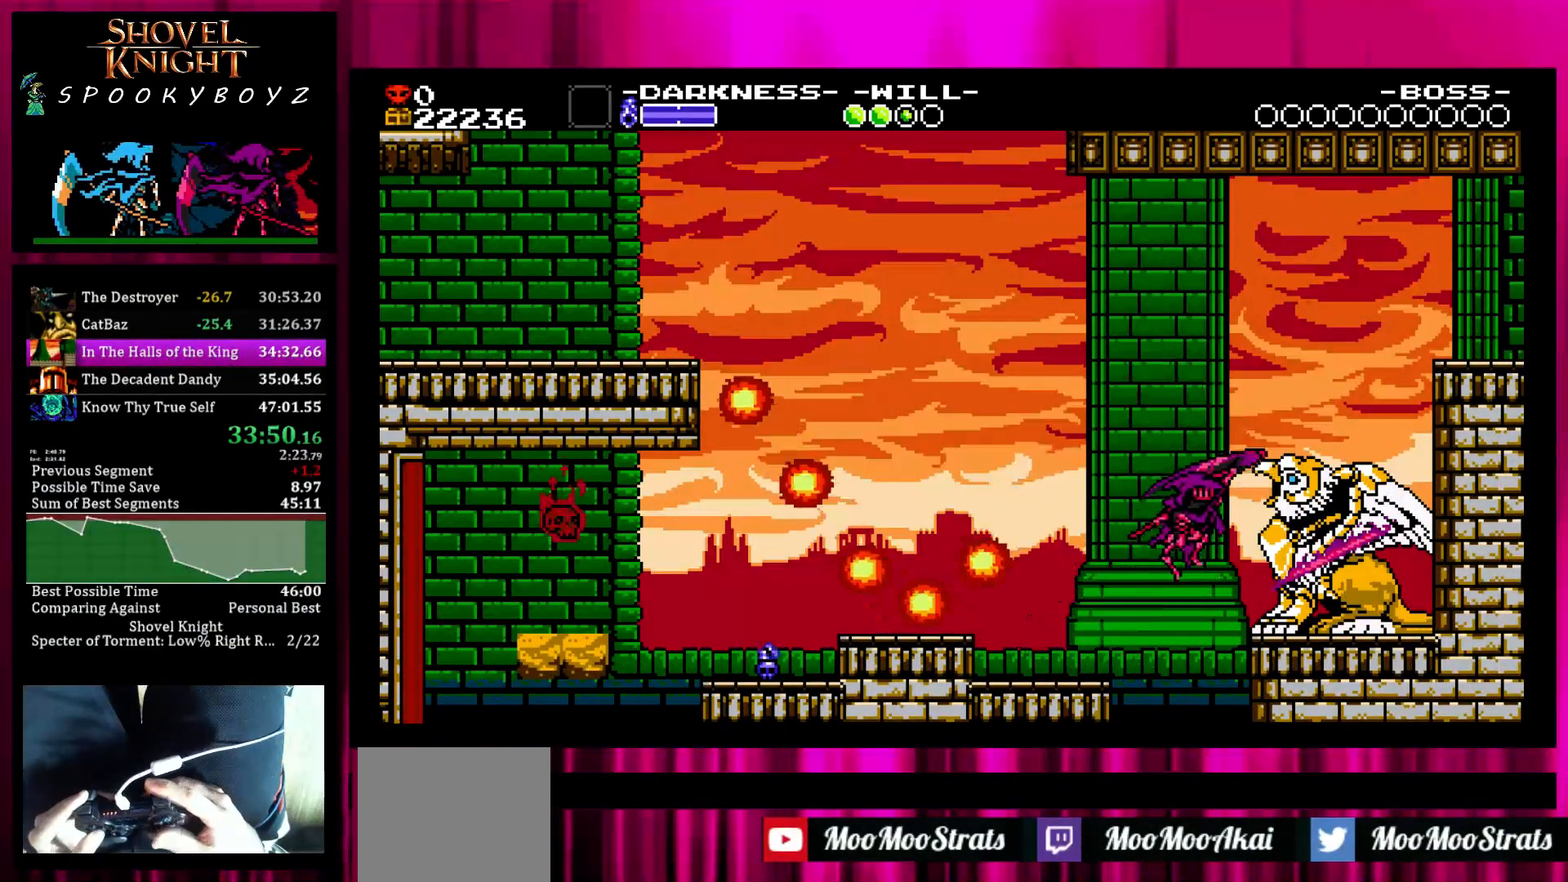
{"buttons": [], "left_stick": "up-right", "right_stick": "center", "events": [[117, "left_stick", "center"], [167, "TRIANGLE", "down"], [217, "SQUARE", "up"], [317, "left_stick", "right"], [417, "TRIANGLE", "up"], [417, "left_stick", "up-right"]]}
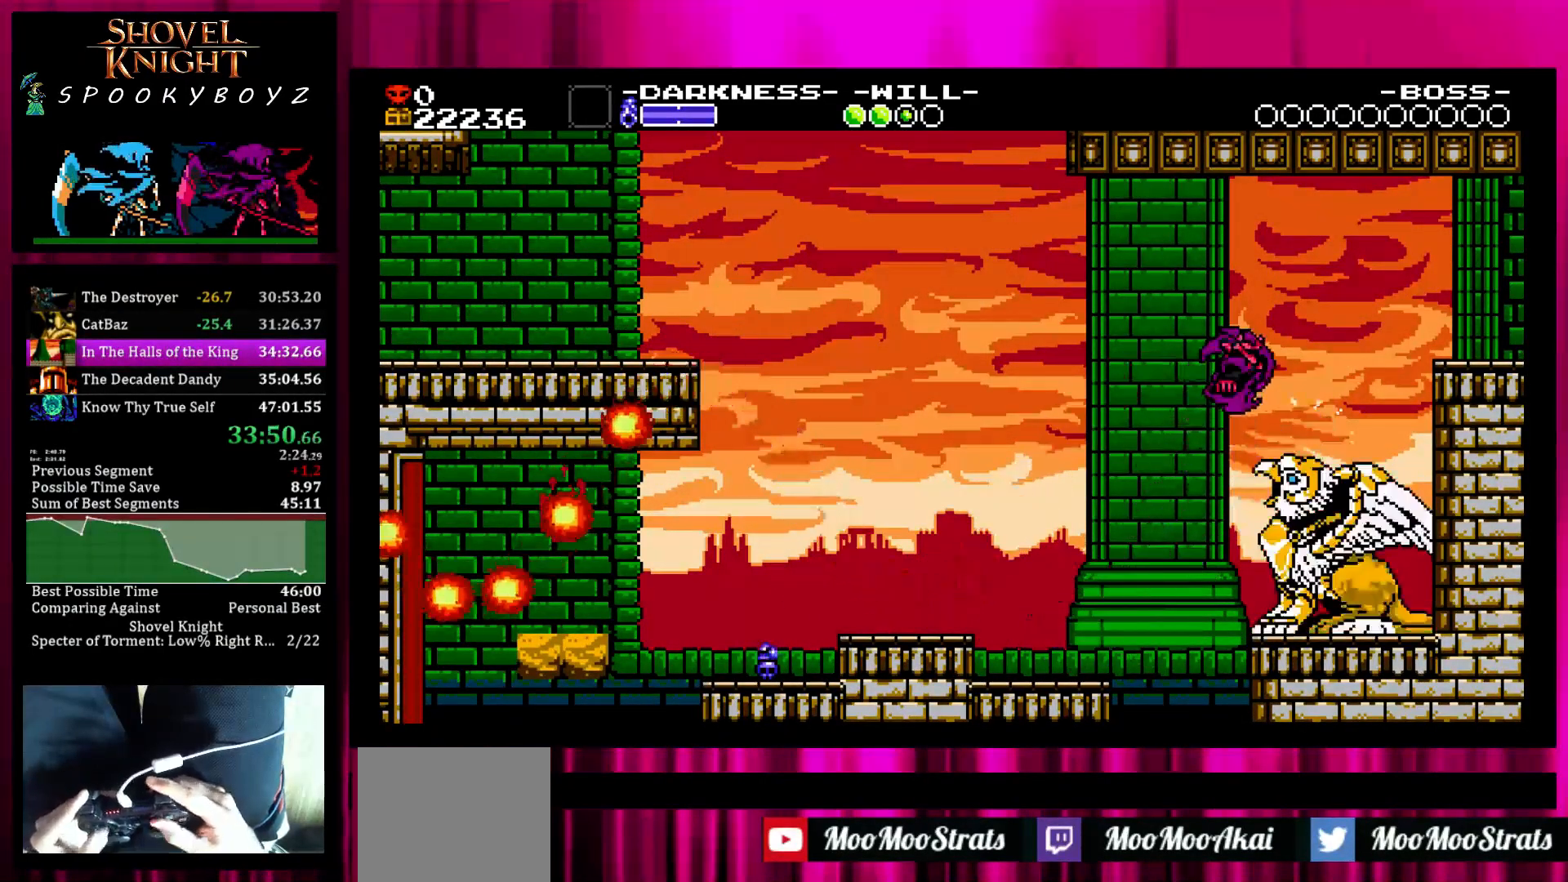
{"buttons": ["TRIANGLE"], "left_stick": "center", "right_stick": "center", "events": [[117, "left_stick", "right"], [217, "TRIANGLE", "down"], [217, "left_stick", "left"], [317, "TRIANGLE", "up"], [317, "left_stick", "center"], [417, "TRIANGLE", "down"]]}
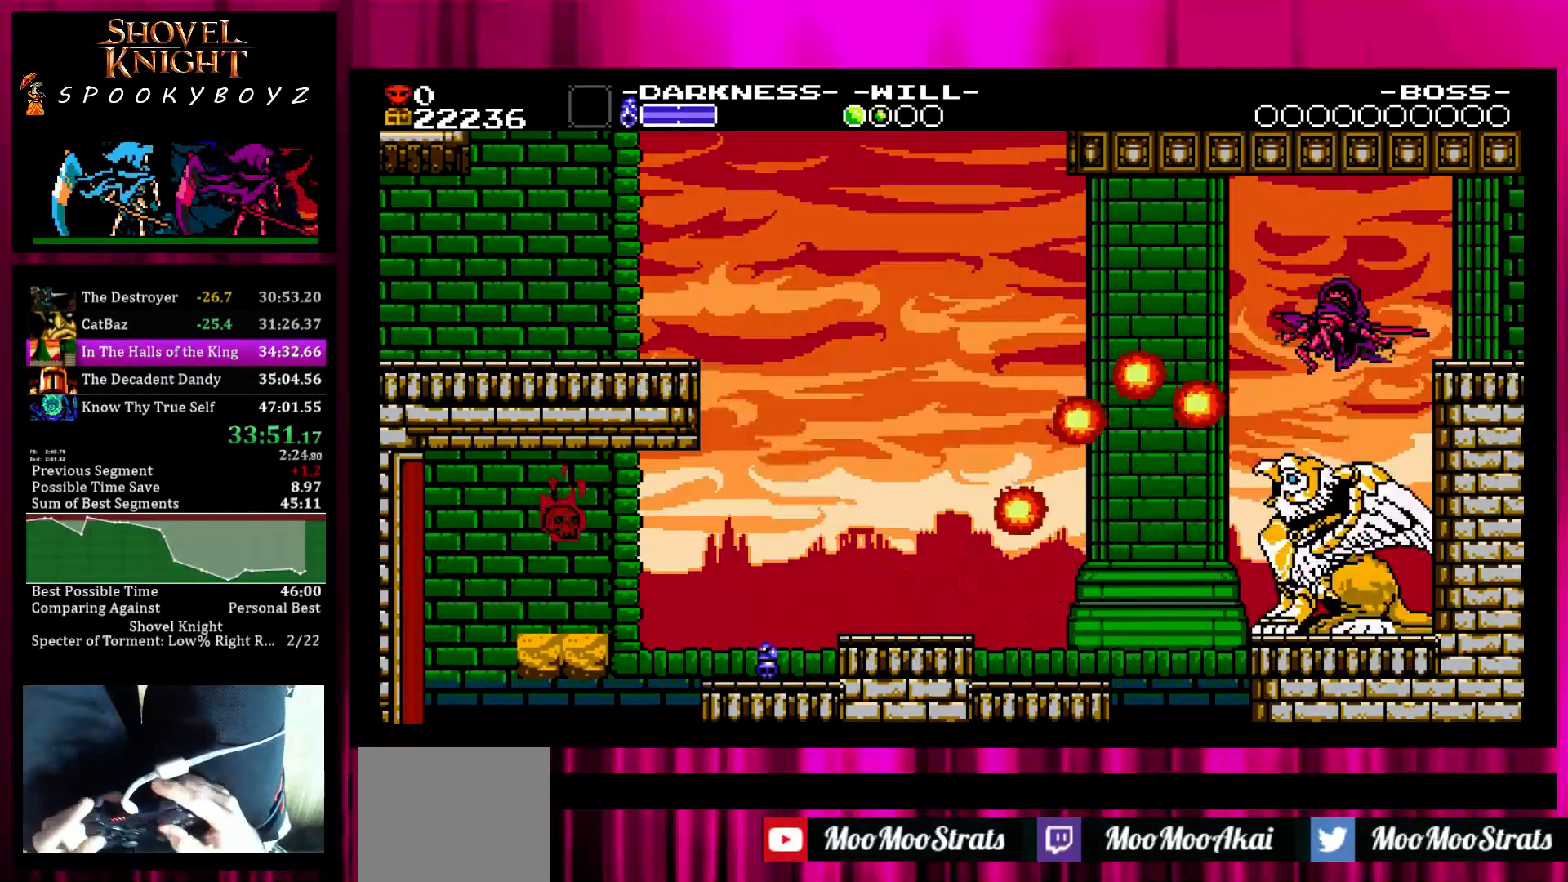
{"buttons": [], "left_stick": "center", "right_stick": "center", "events": [[17, "TRIANGLE", "up"], [217, "TRIANGLE", "down"], [217, "left_stick", "left"], [317, "TRIANGLE", "up"], [367, "TRIANGLE", "down"], [417, "TRIANGLE", "up"], [467, "left_stick", "center"]]}
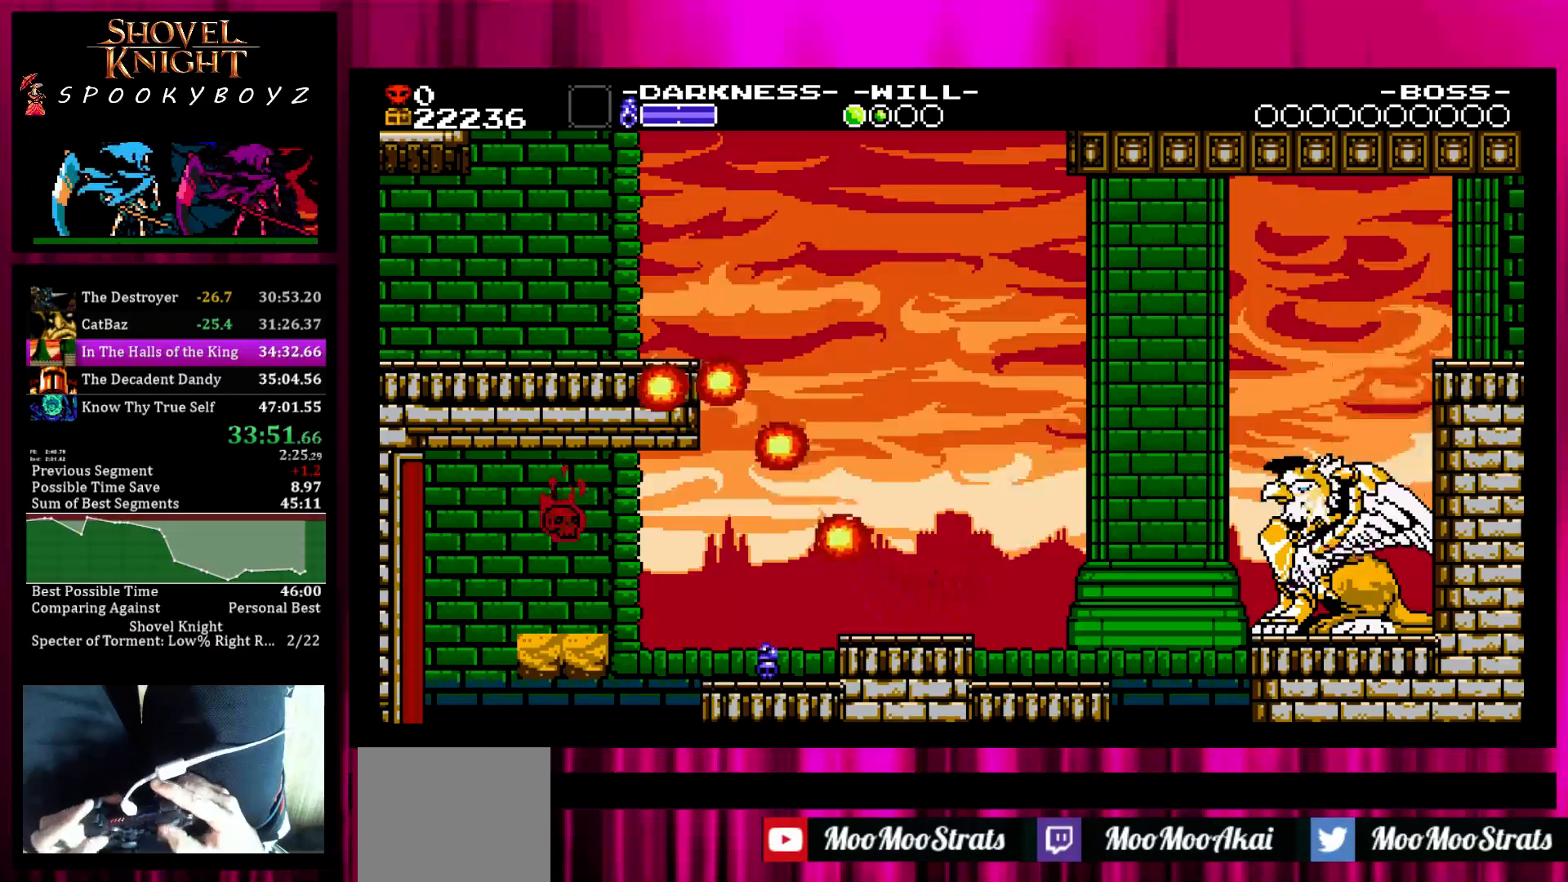
{"buttons": [], "left_stick": "right", "right_stick": "center", "events": [[67, "left_stick", "right"]]}
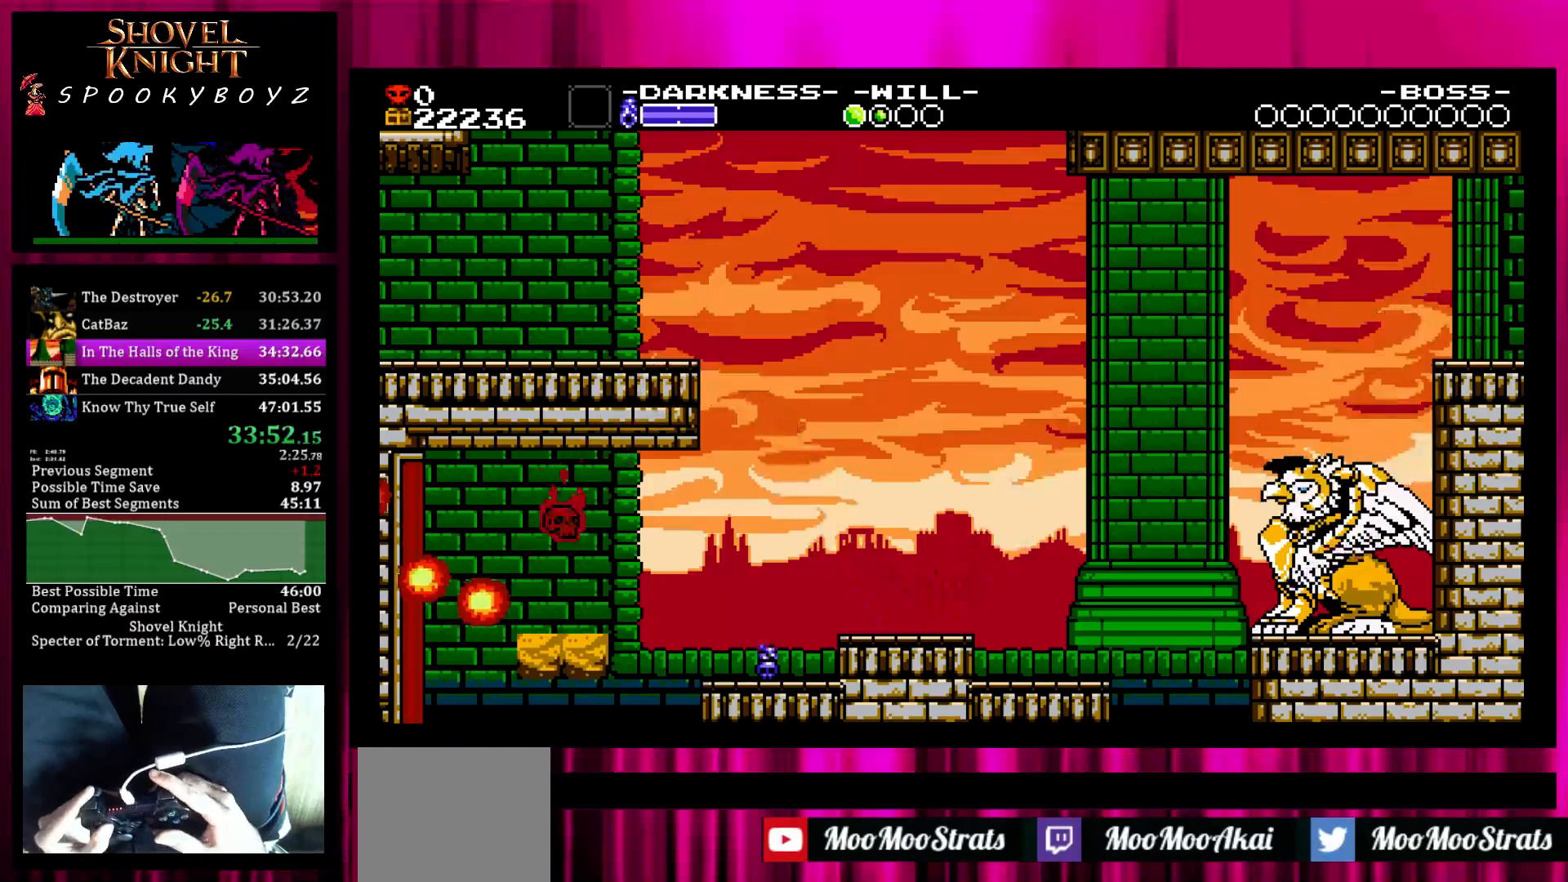
{"buttons": [], "left_stick": "right", "right_stick": "center", "events": []}
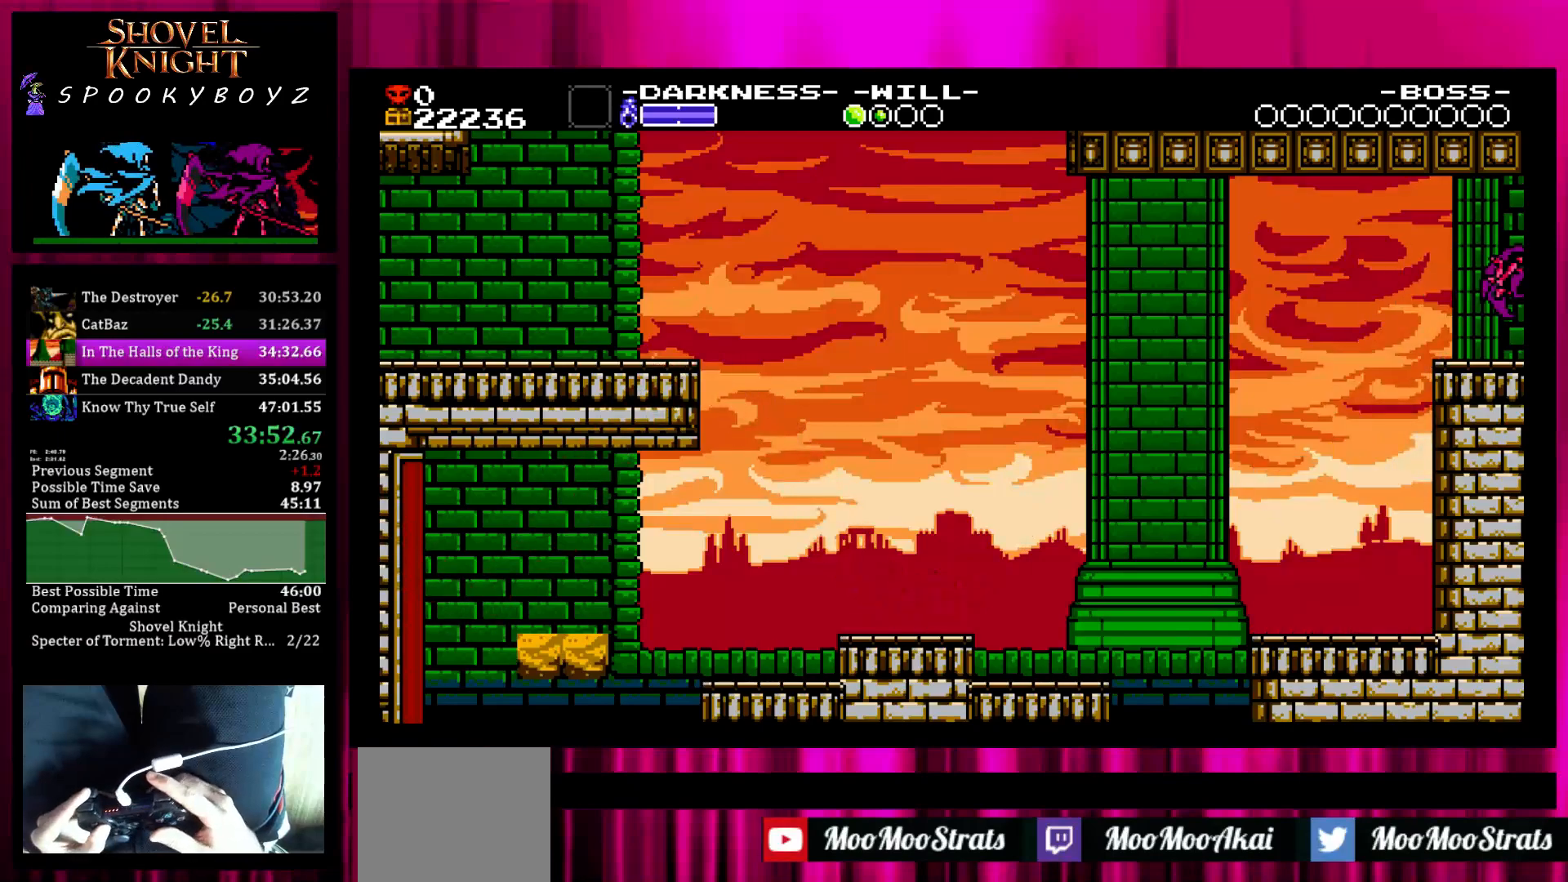
{"buttons": [], "left_stick": "right", "right_stick": "center", "events": []}
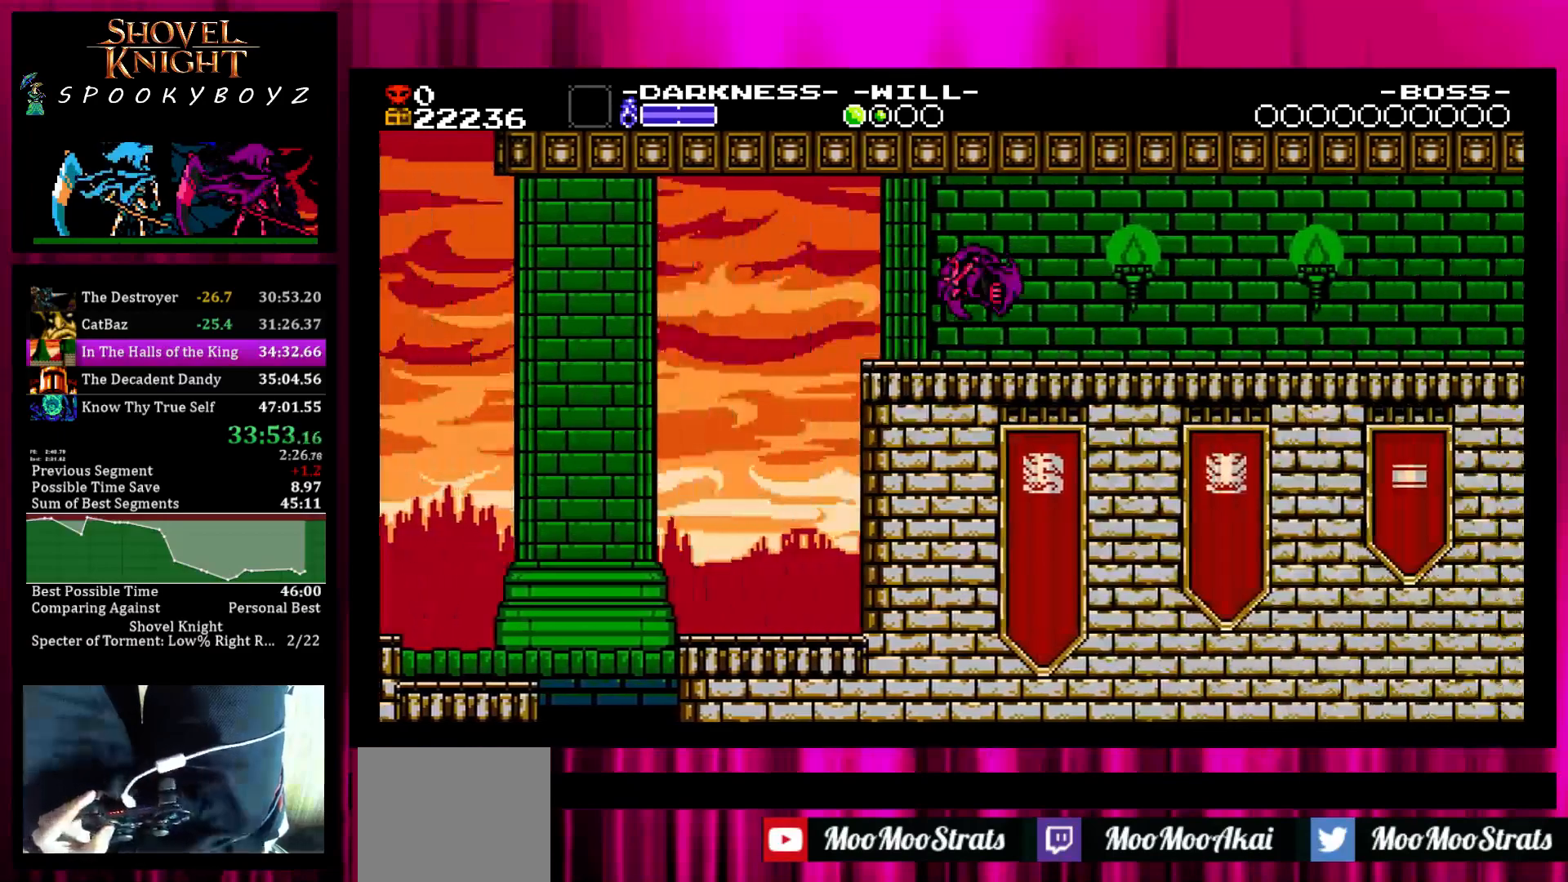
{"buttons": [], "left_stick": "right", "right_stick": "center", "events": []}
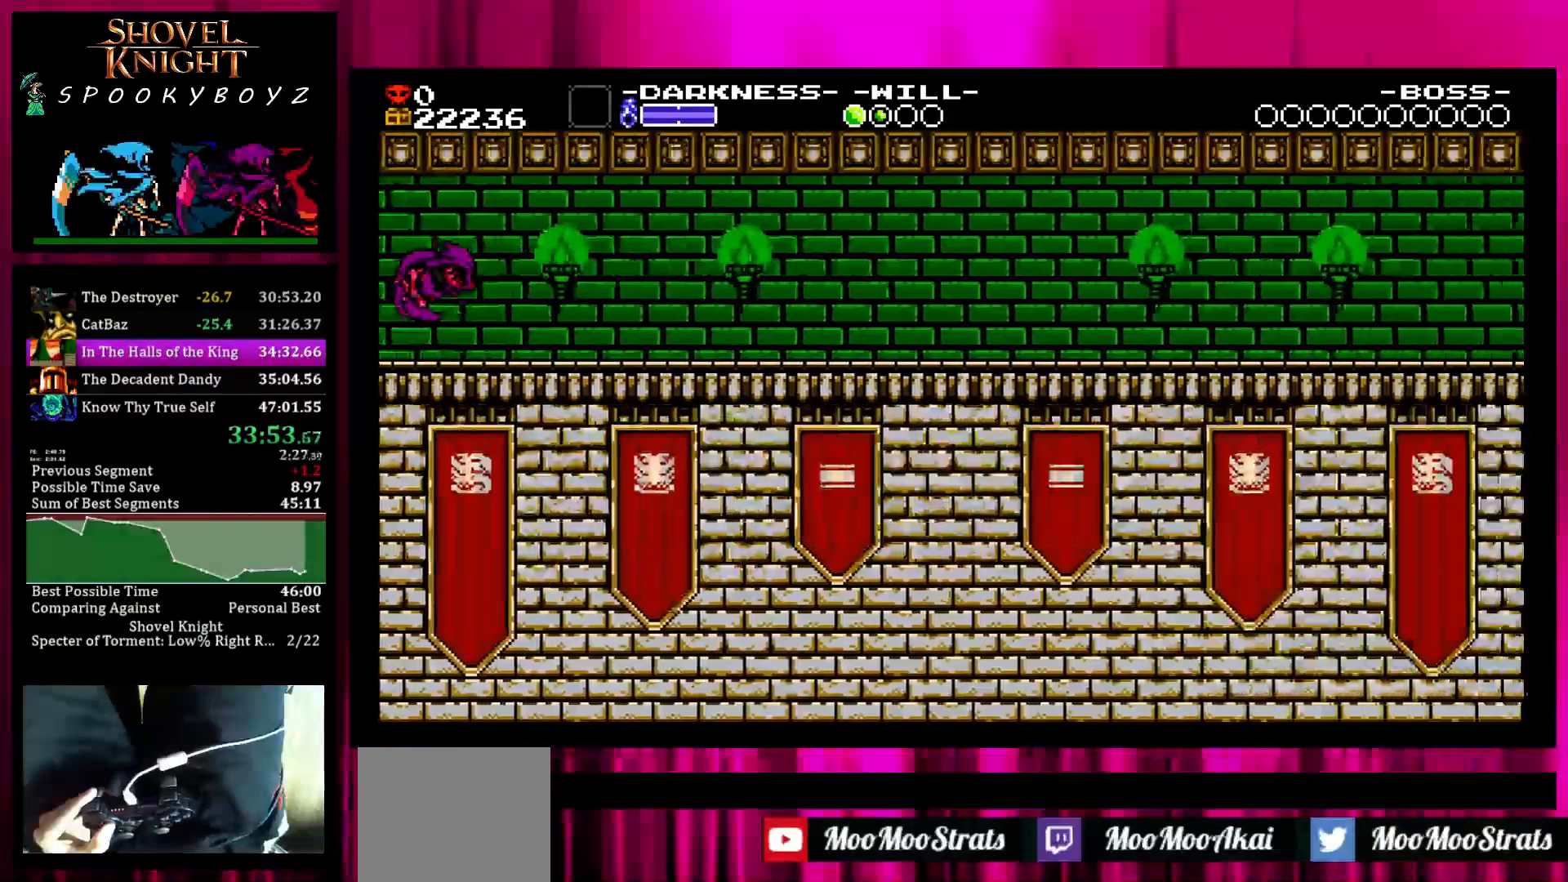
{"buttons": [], "left_stick": "right", "right_stick": "center", "events": []}
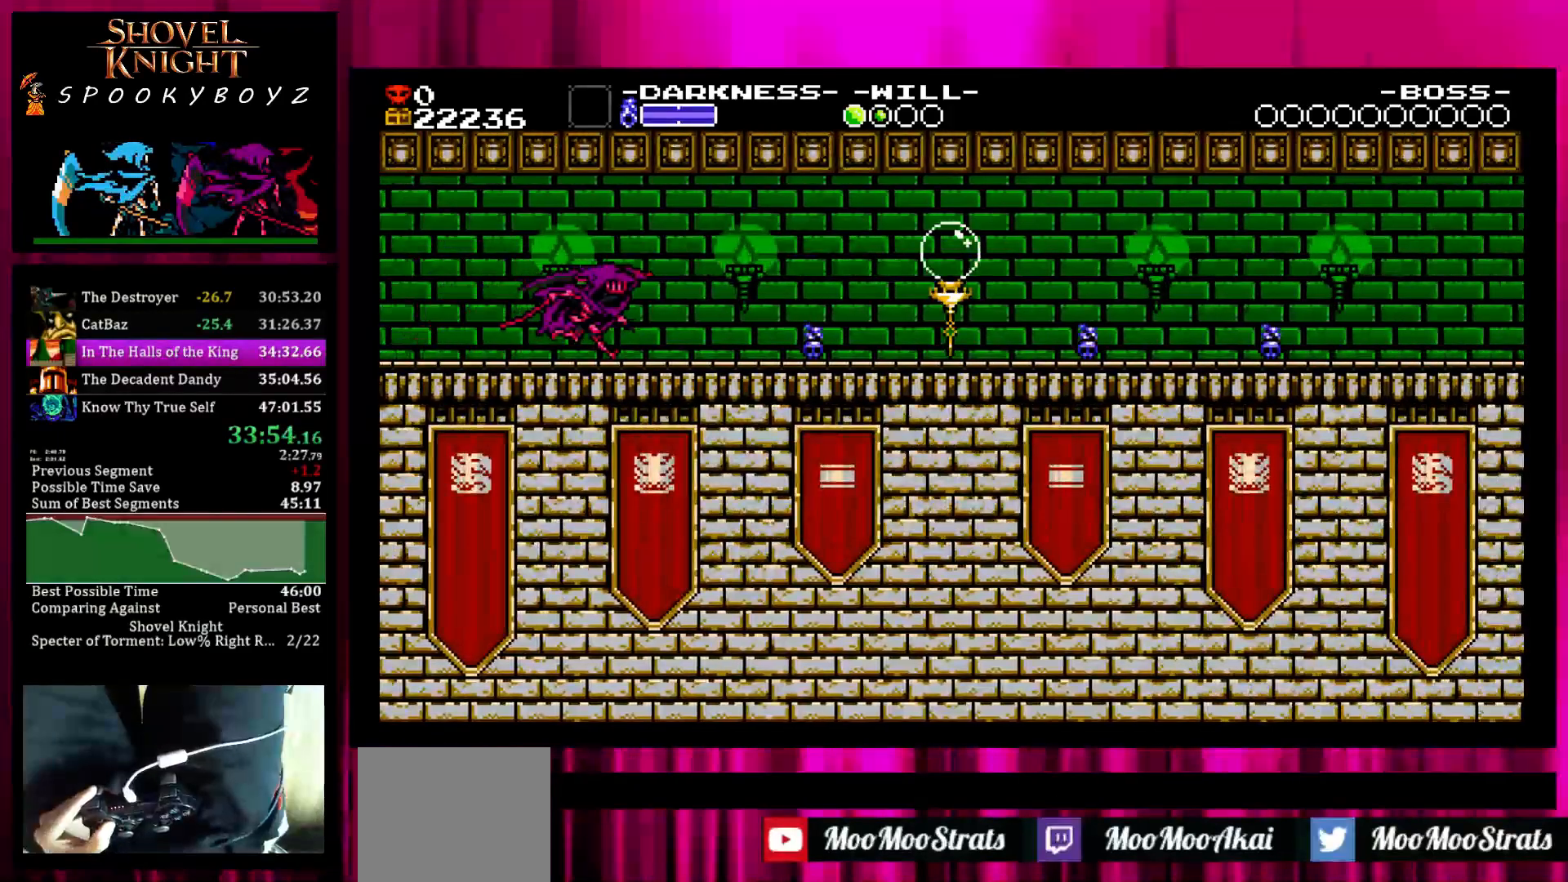
{"buttons": [], "left_stick": "right", "right_stick": "center", "events": []}
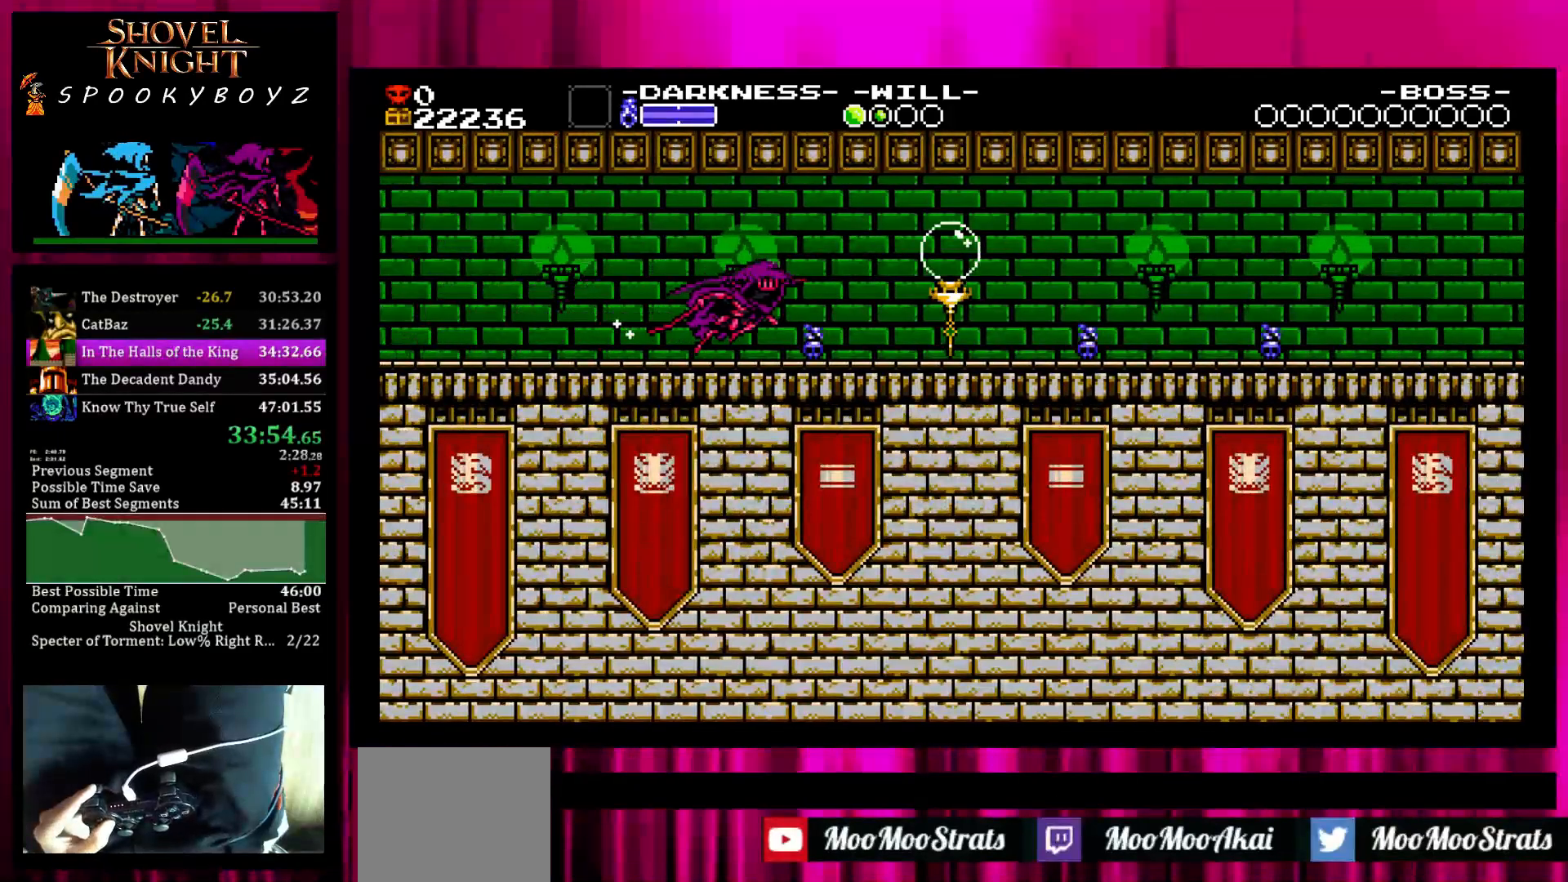
{"buttons": [], "left_stick": "right", "right_stick": "center", "events": []}
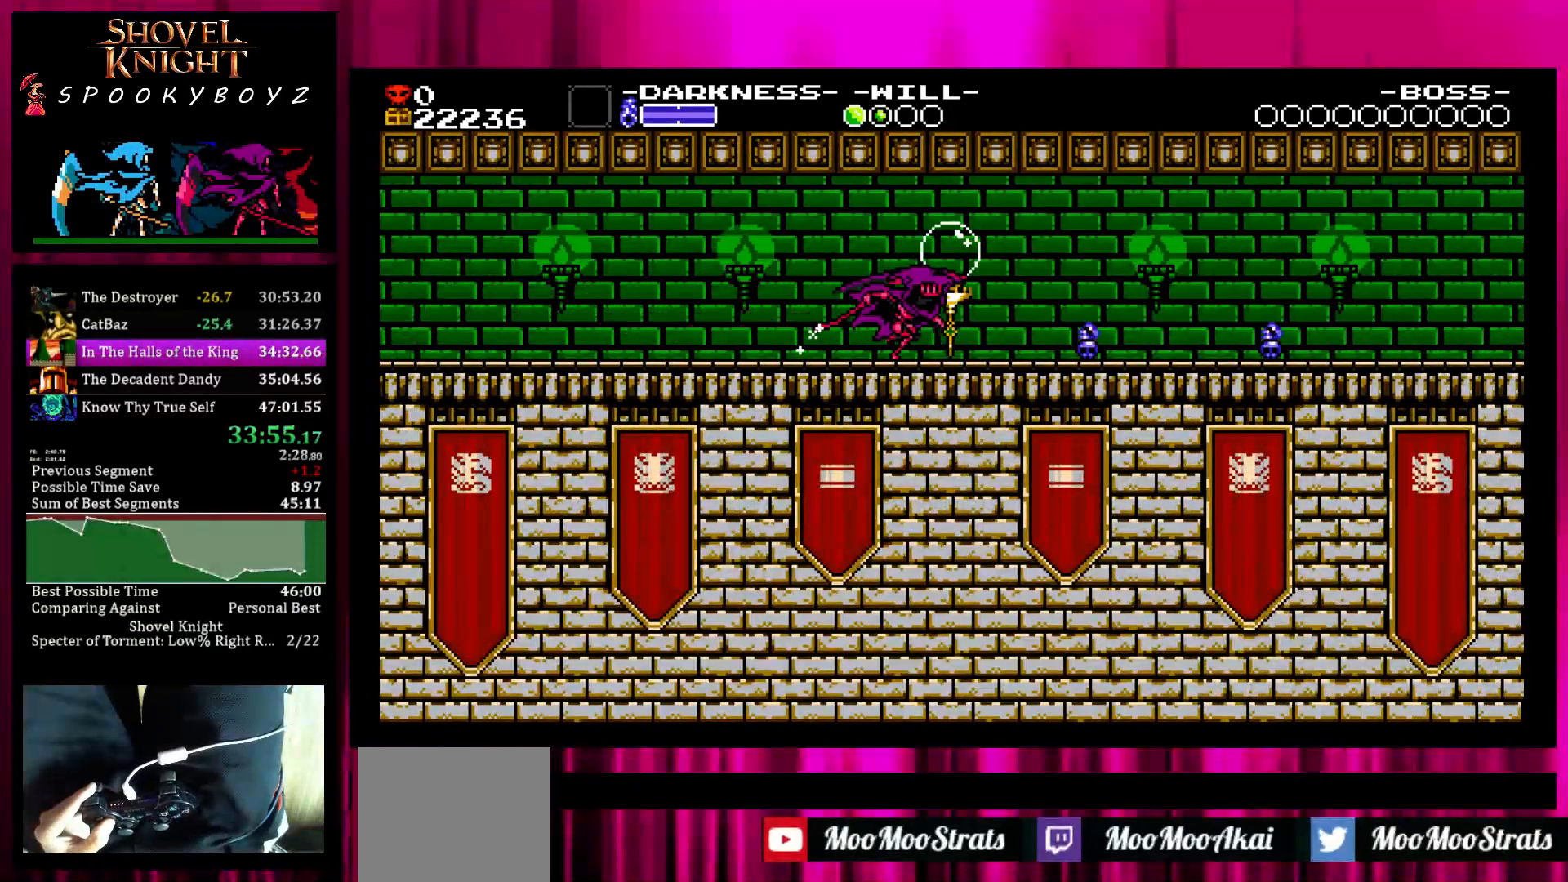
{"buttons": [], "left_stick": "right", "right_stick": "center", "events": []}
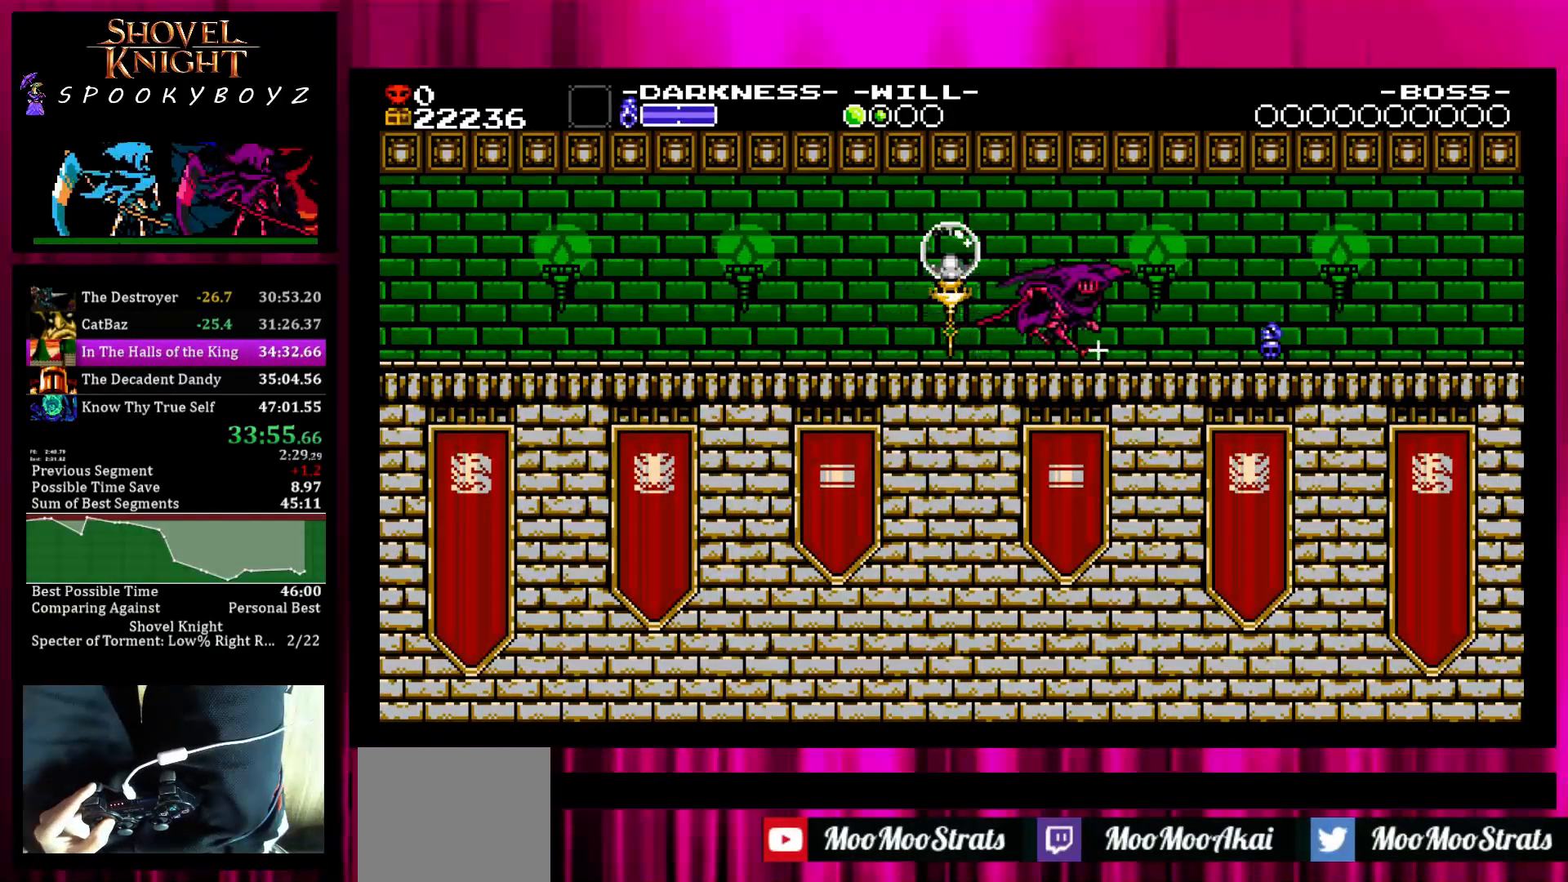
{"buttons": [], "left_stick": "right", "right_stick": "center", "events": []}
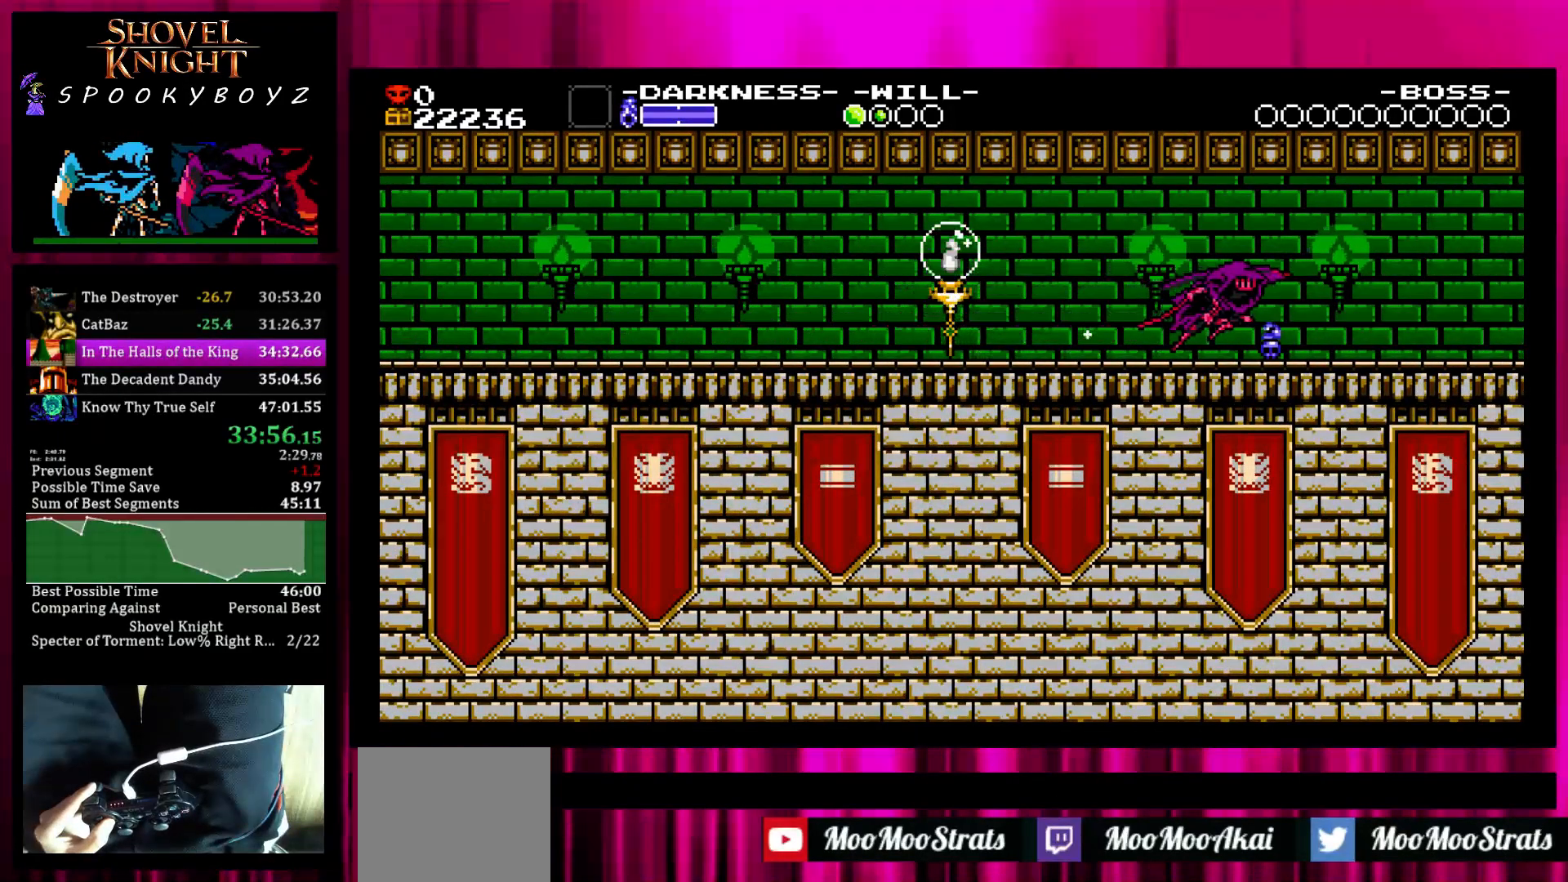
{"buttons": [], "left_stick": "right", "right_stick": "center", "events": []}
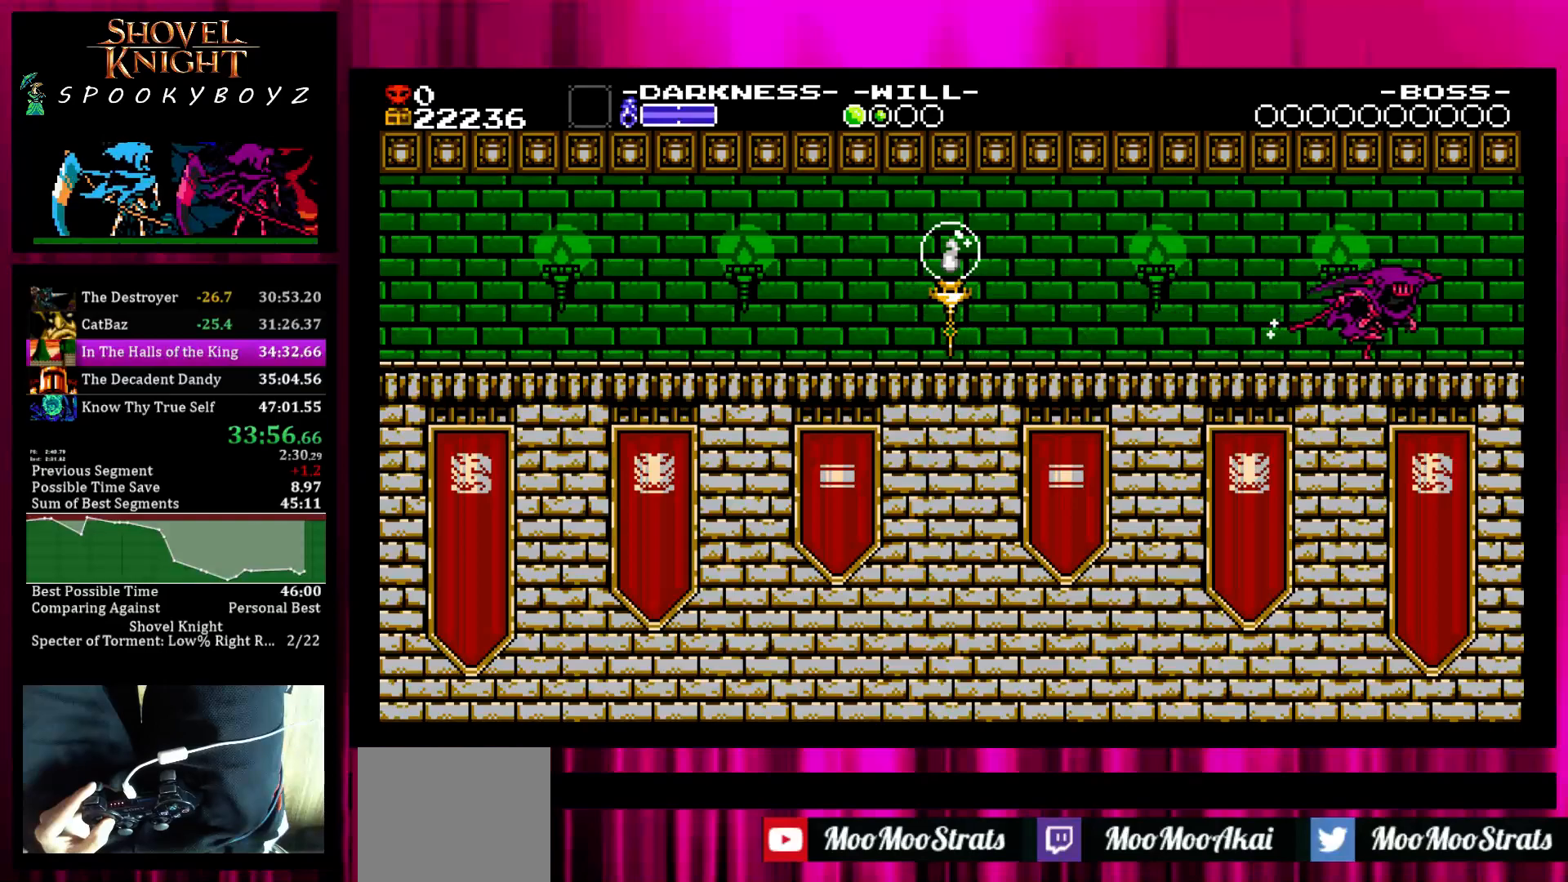
{"buttons": [], "left_stick": "right", "right_stick": "center", "events": []}
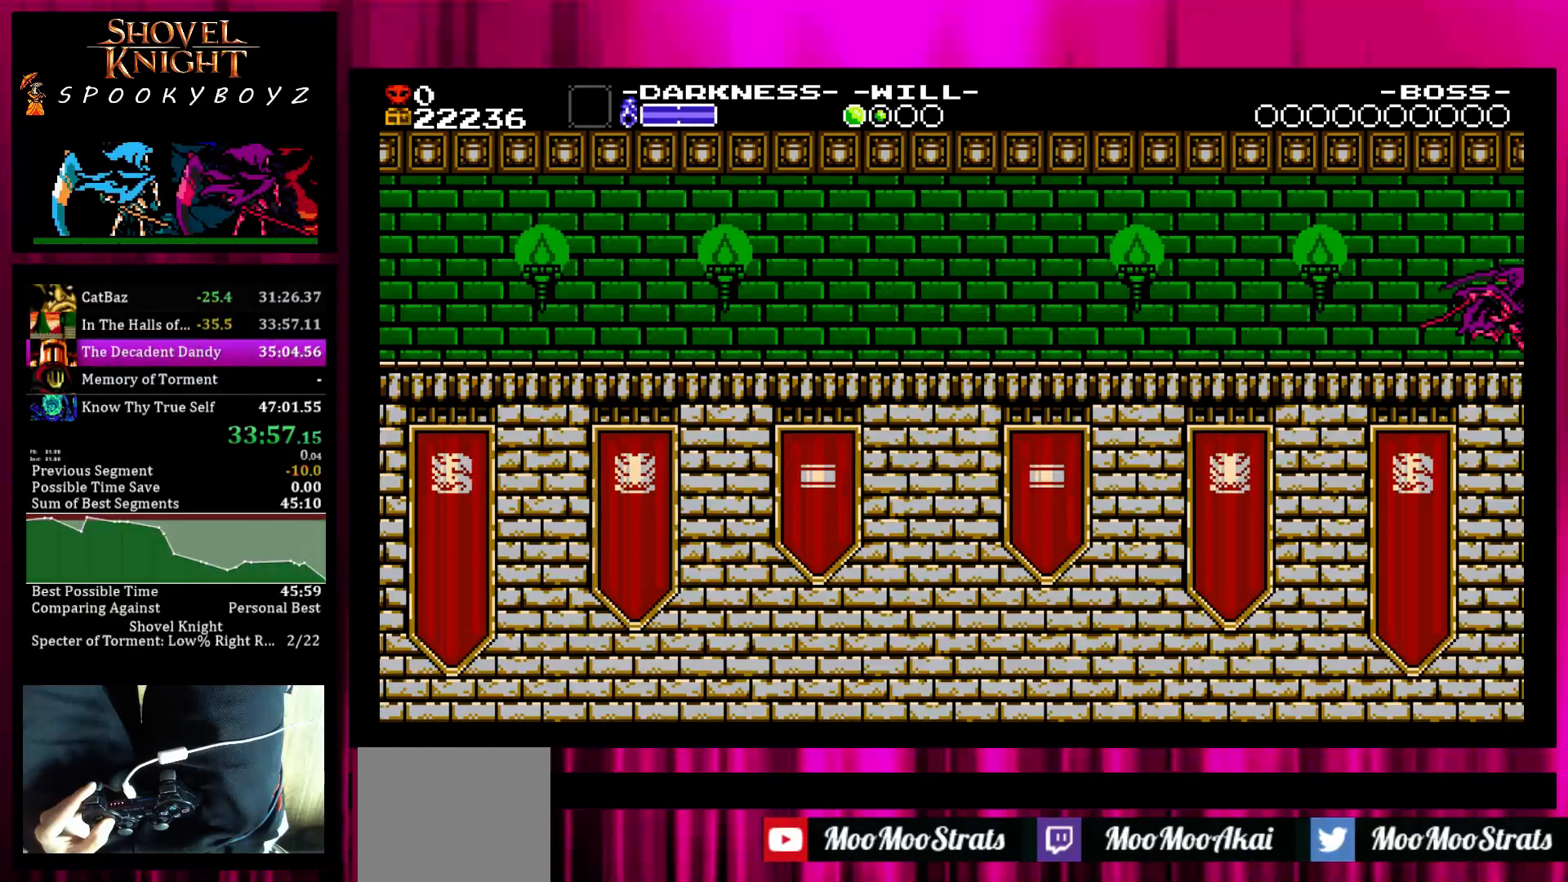
{"buttons": [], "left_stick": "right", "right_stick": "center", "events": []}
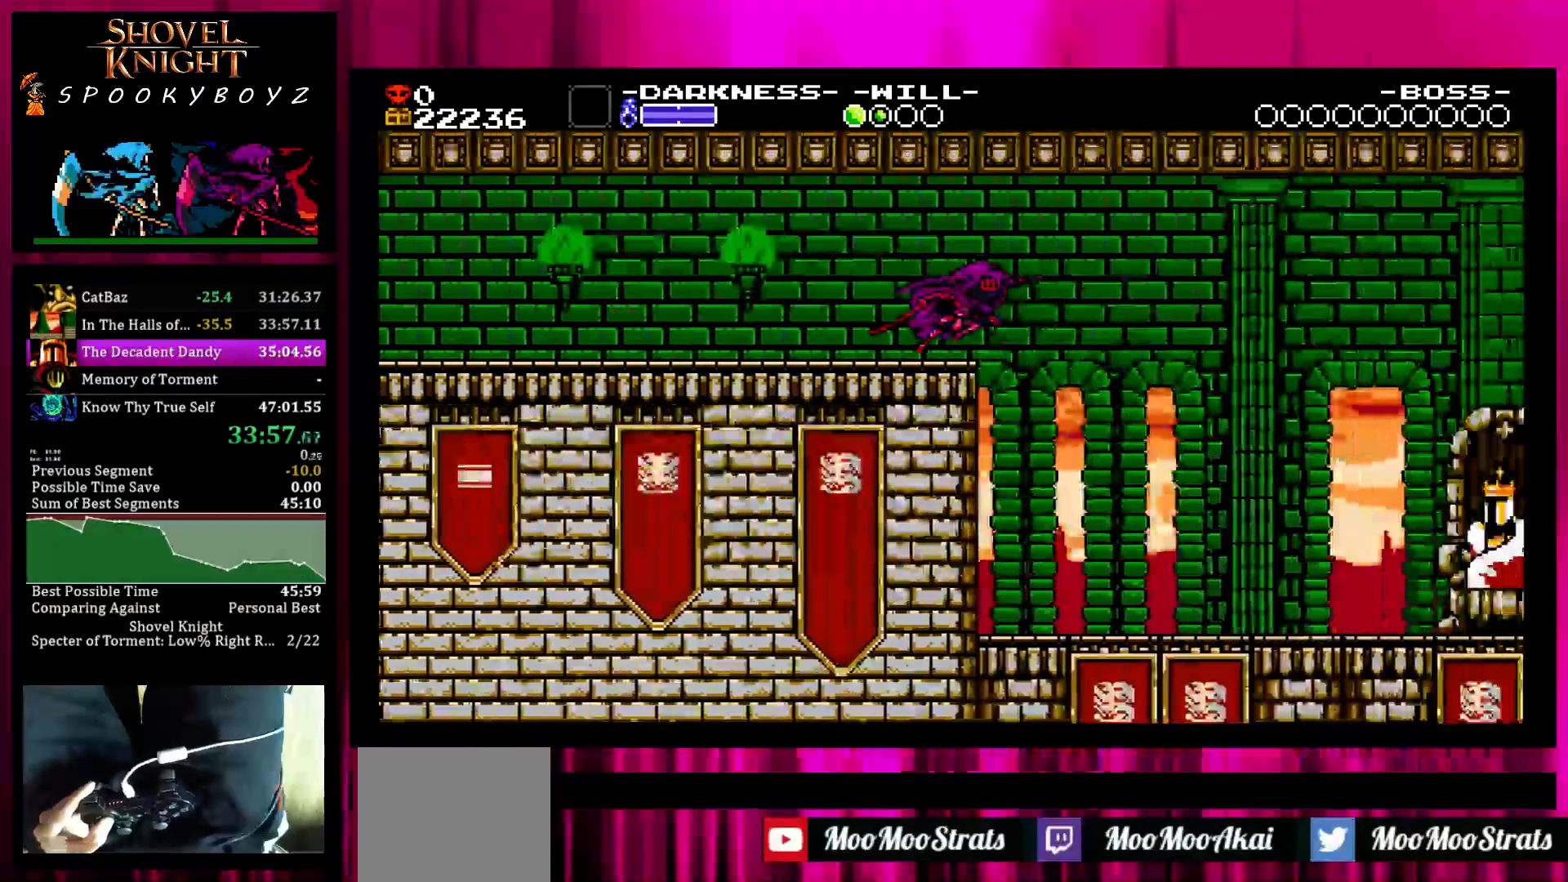
{"buttons": [], "left_stick": "right", "right_stick": "center", "events": []}
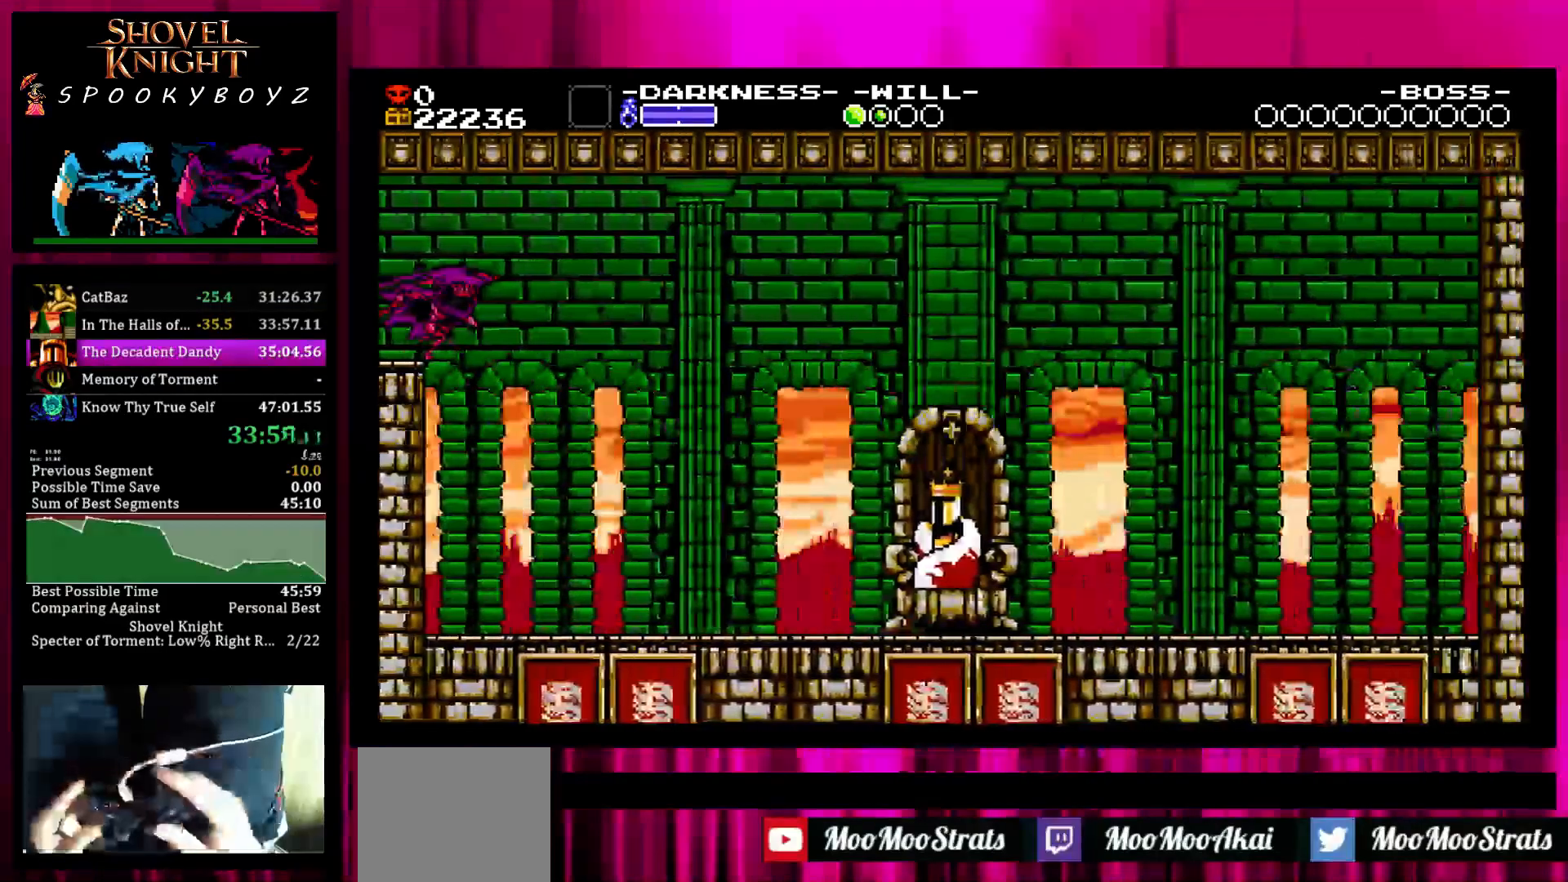
{"buttons": ["L1"], "left_stick": "center", "right_stick": "center", "events": [[467, "L1", "down"], [500, "left_stick", "center"]]}
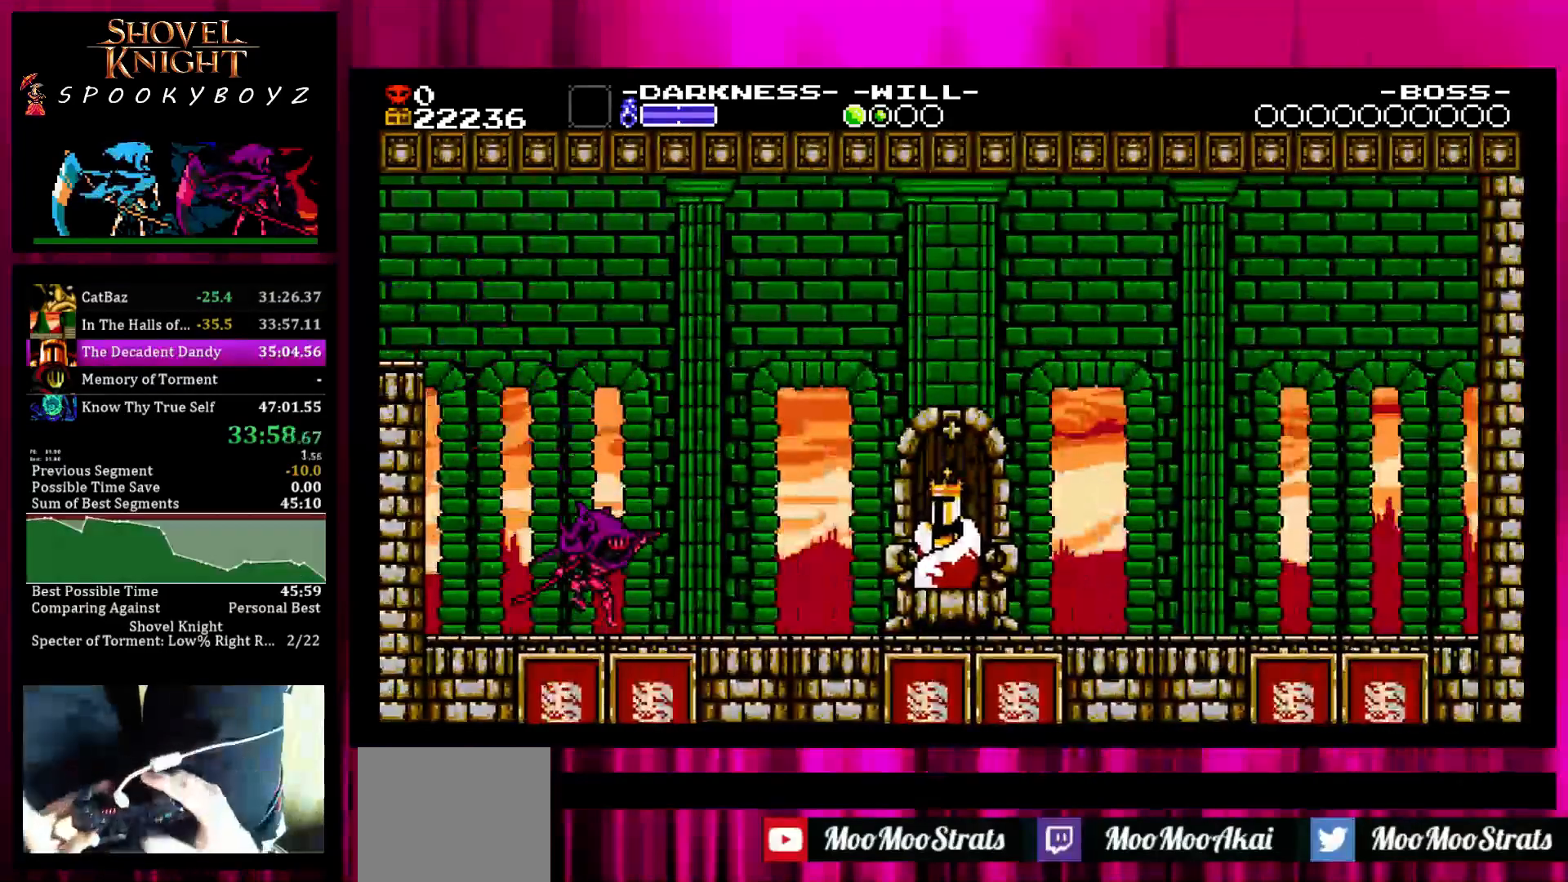
{"buttons": ["L1"], "left_stick": "center", "right_stick": "center", "events": [[17, "START", "down"], [67, "L1", "up"], [67, "START", "up"], [117, "L1", "down"], [117, "START", "down"], [167, "START", "up"], [217, "L1", "up"], [267, "L1", "down"], [267, "START", "down"], [317, "START", "up"], [367, "L1", "up"], [417, "L1", "down"]]}
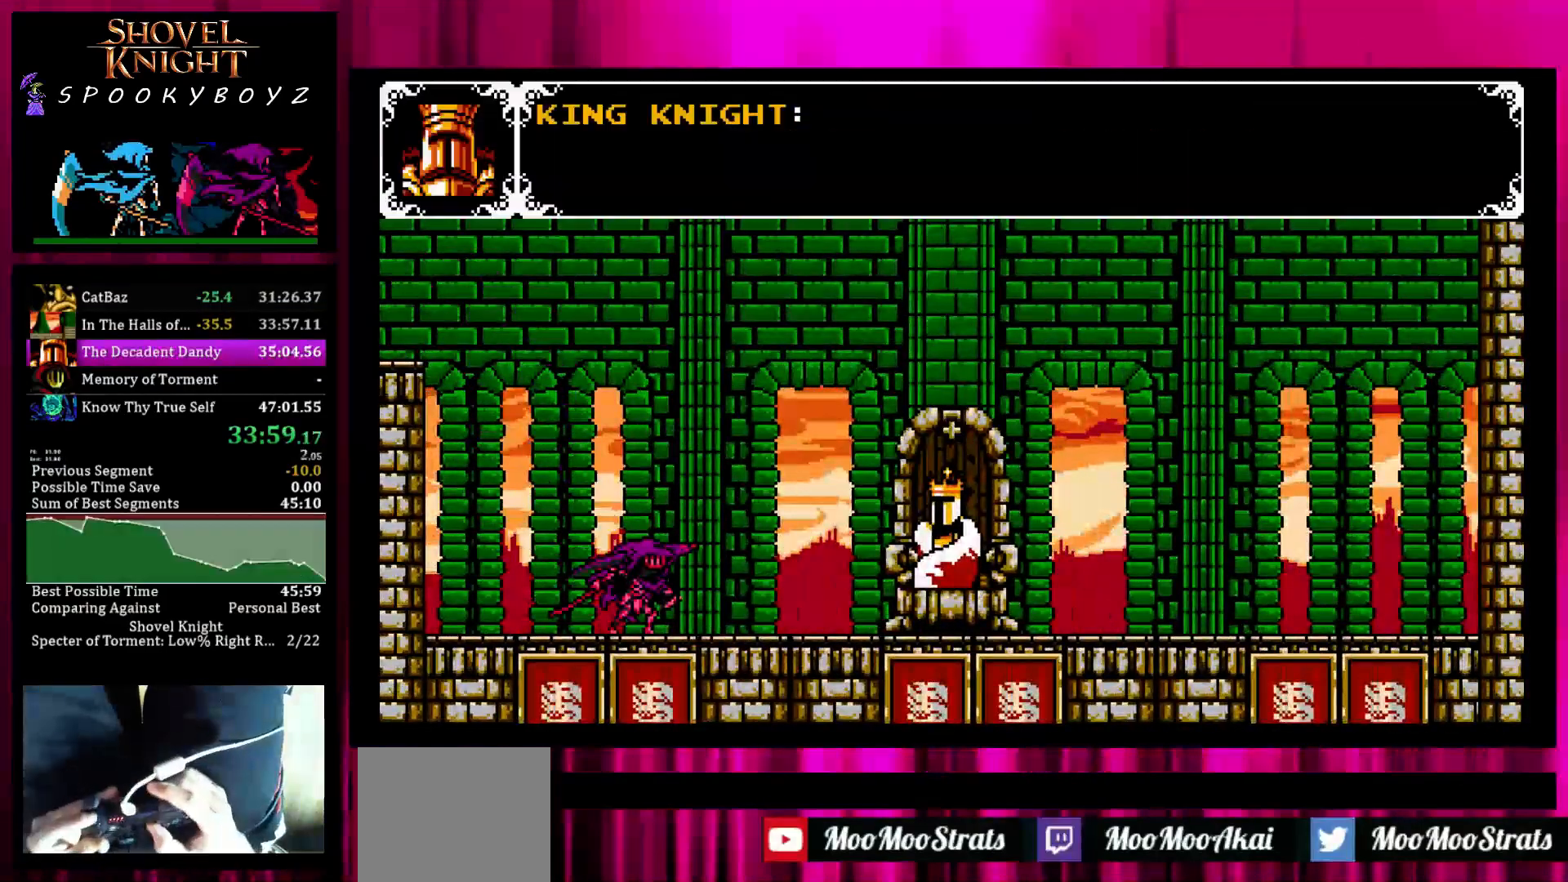
{"buttons": [], "left_stick": "center", "right_stick": "center", "events": [[17, "L1", "up"], [17, "START", "down"], [67, "L1", "down"], [67, "START", "up"], [117, "L1", "up"], [167, "START", "down"], [217, "L1", "down"], [217, "START", "up"], [267, "L1", "up"], [267, "START", "down"], [367, "START", "up"]]}
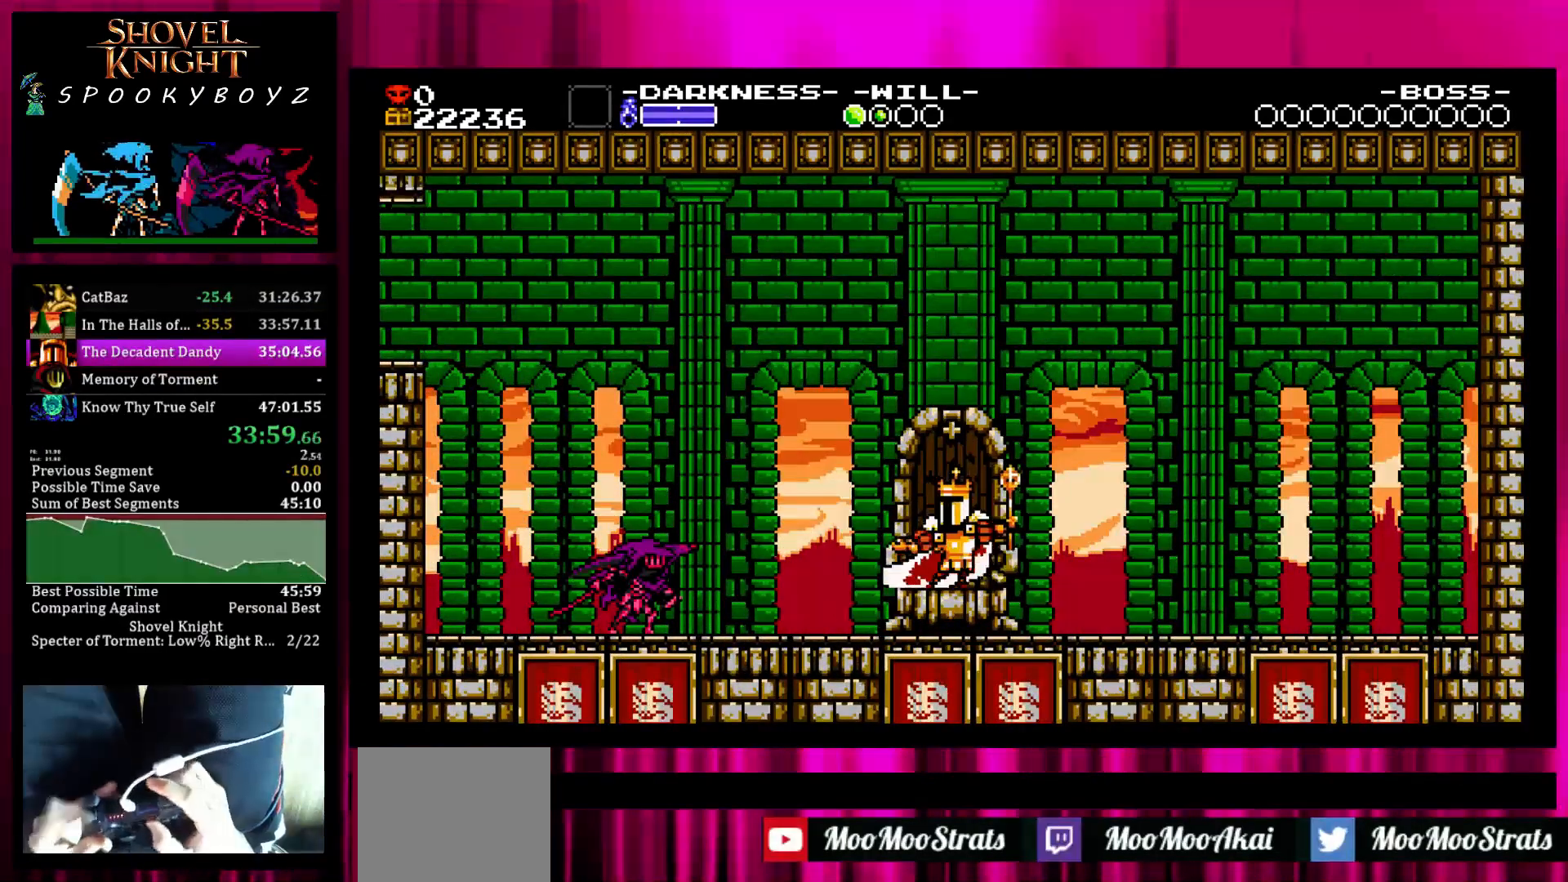
{"buttons": [], "left_stick": "center", "right_stick": "center", "events": []}
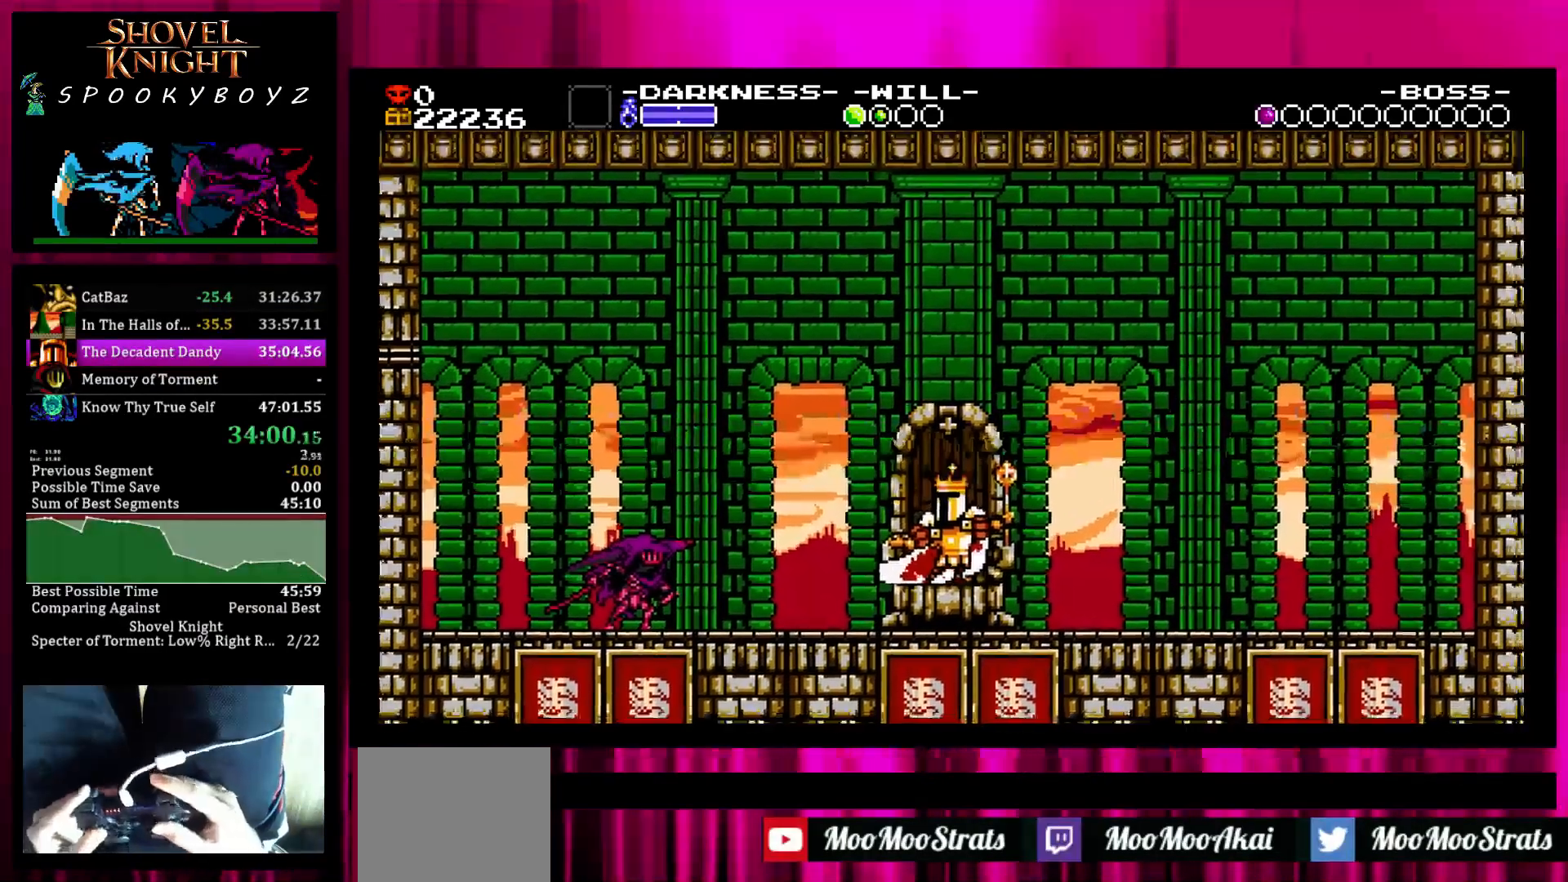
{"buttons": [], "left_stick": "center", "right_stick": "center", "events": []}